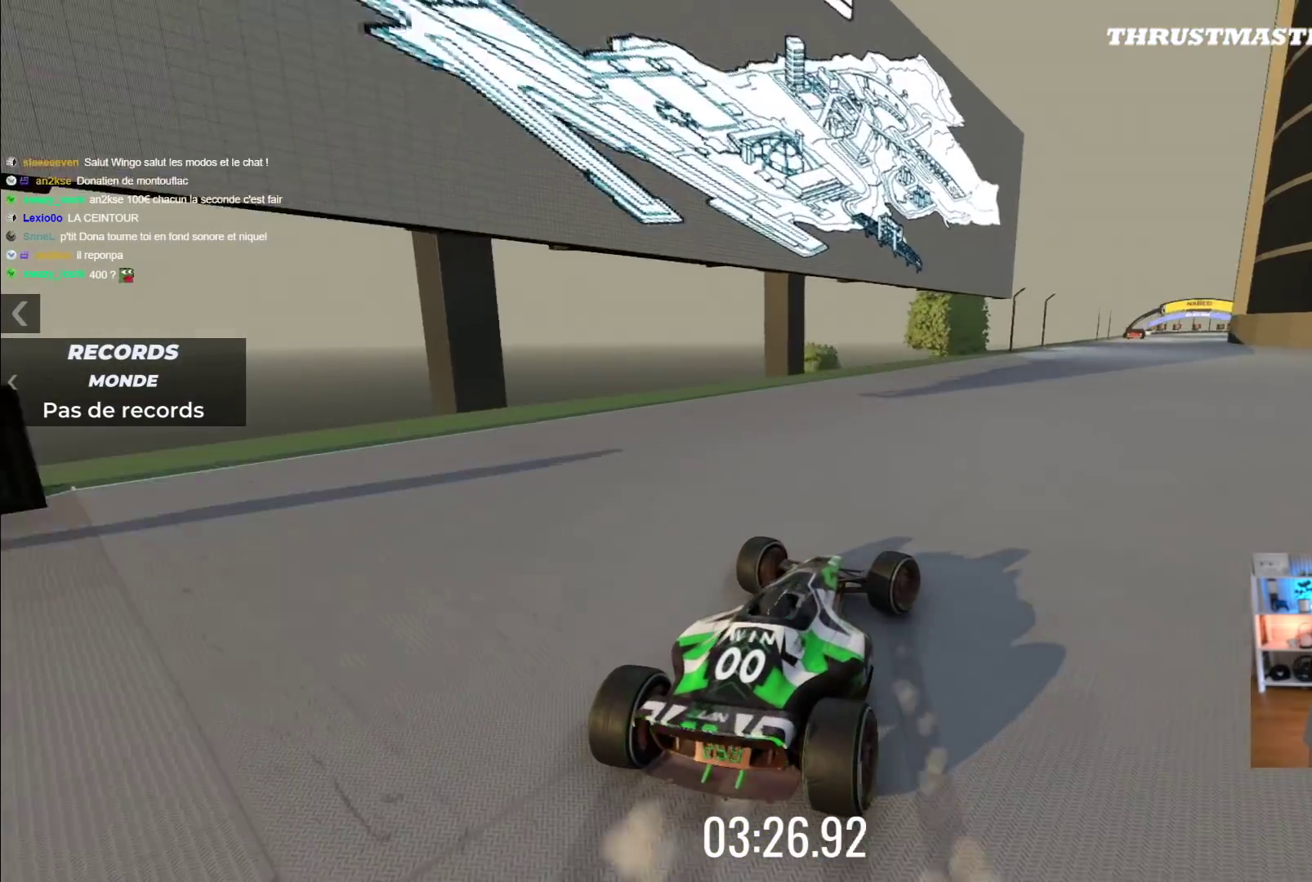
Gameplay with a controller (Xbox layout); each line is a JSON object with the inputs held at the frame after it. "events" lists button and stick changes between this image and that frame as [ms after this image, input, new state], when the widget could be followed in between. Not read: L1 R1 right_stick.
{"buttons": ["A"], "left_stick": "right", "events": [[50, "A", "down"], [167, "left_stick", "center"], [217, "left_stick", "left"], [350, "left_stick", "center"], [417, "left_stick", "right"]]}
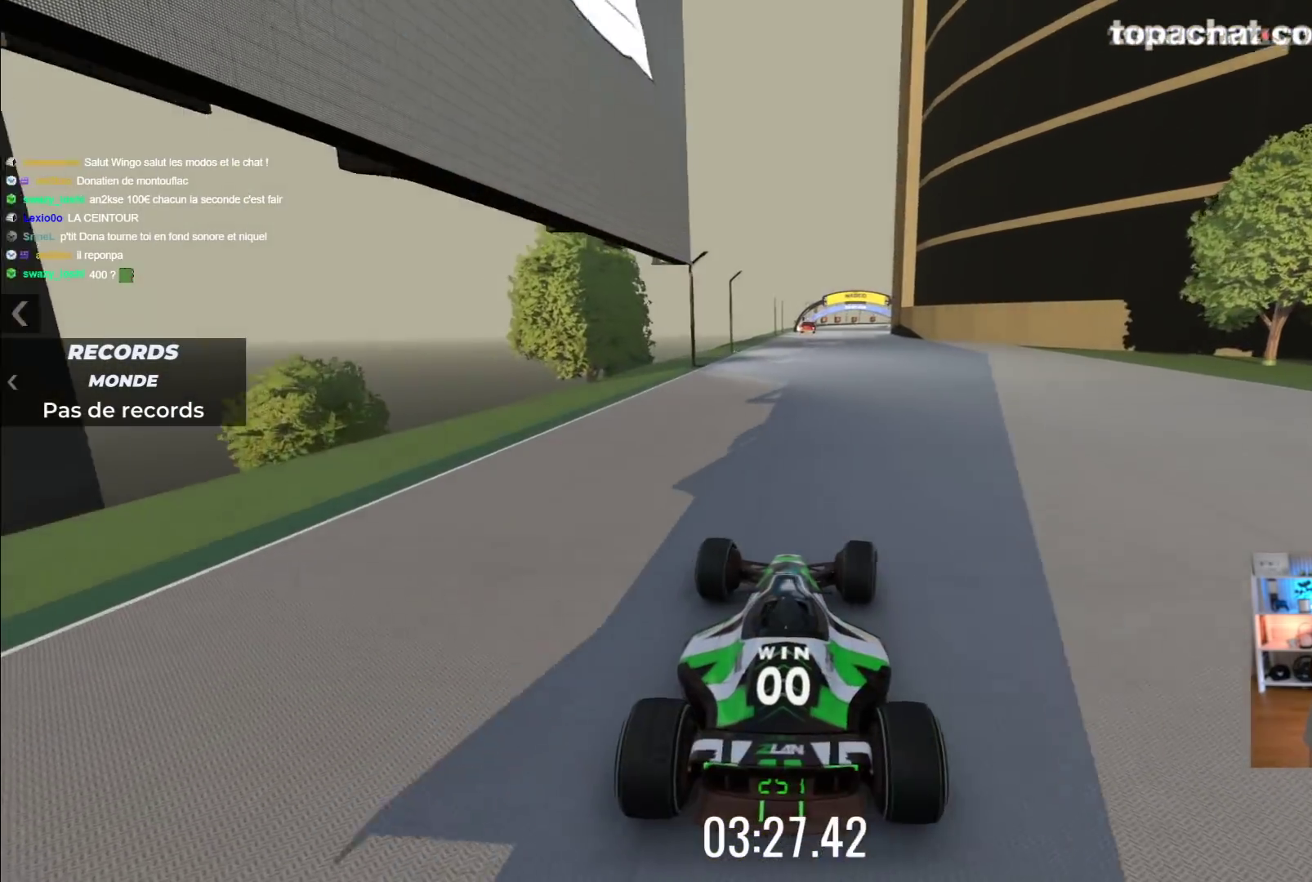
{"buttons": ["A"], "left_stick": "center", "events": [[50, "left_stick", "center"]]}
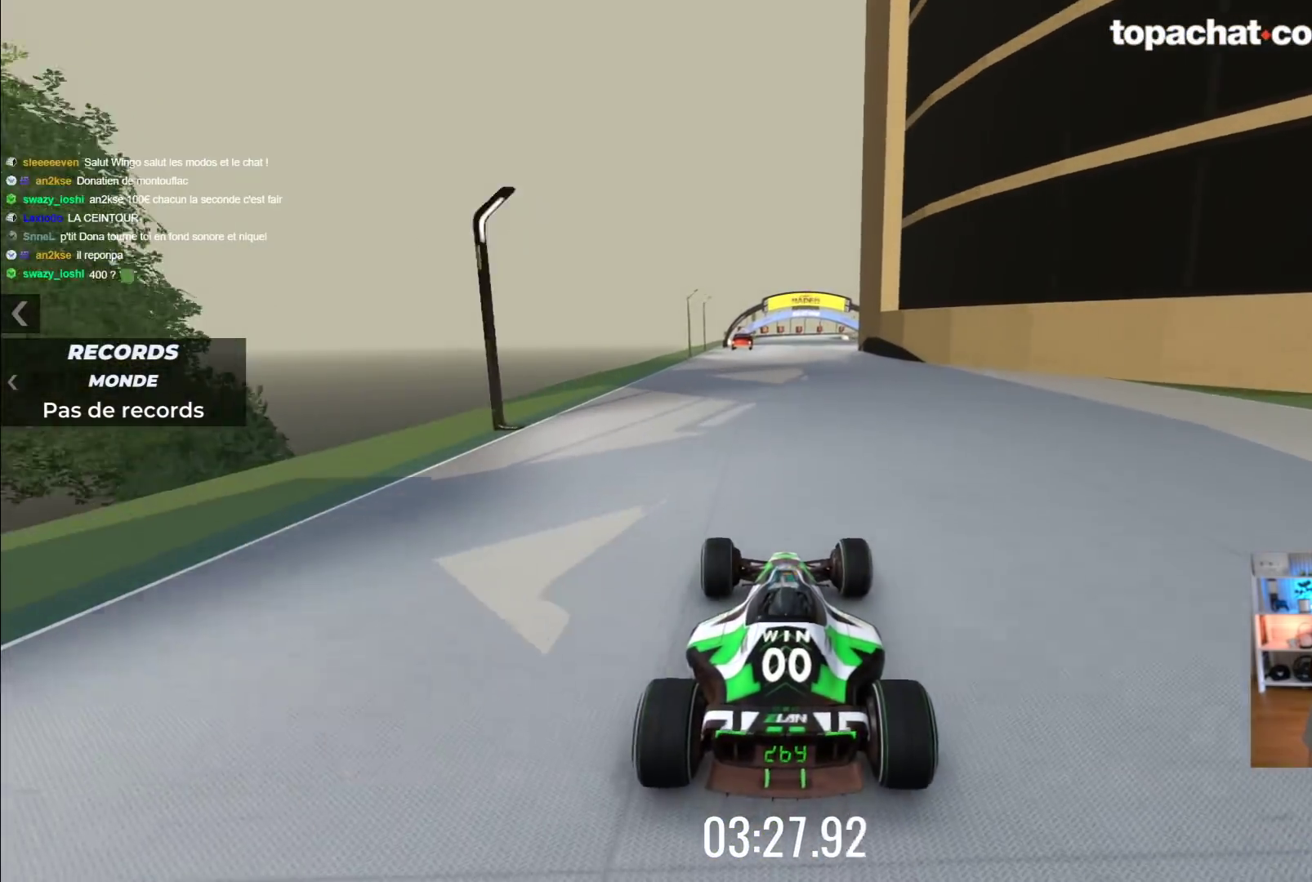
{"buttons": ["A"], "left_stick": "center", "events": []}
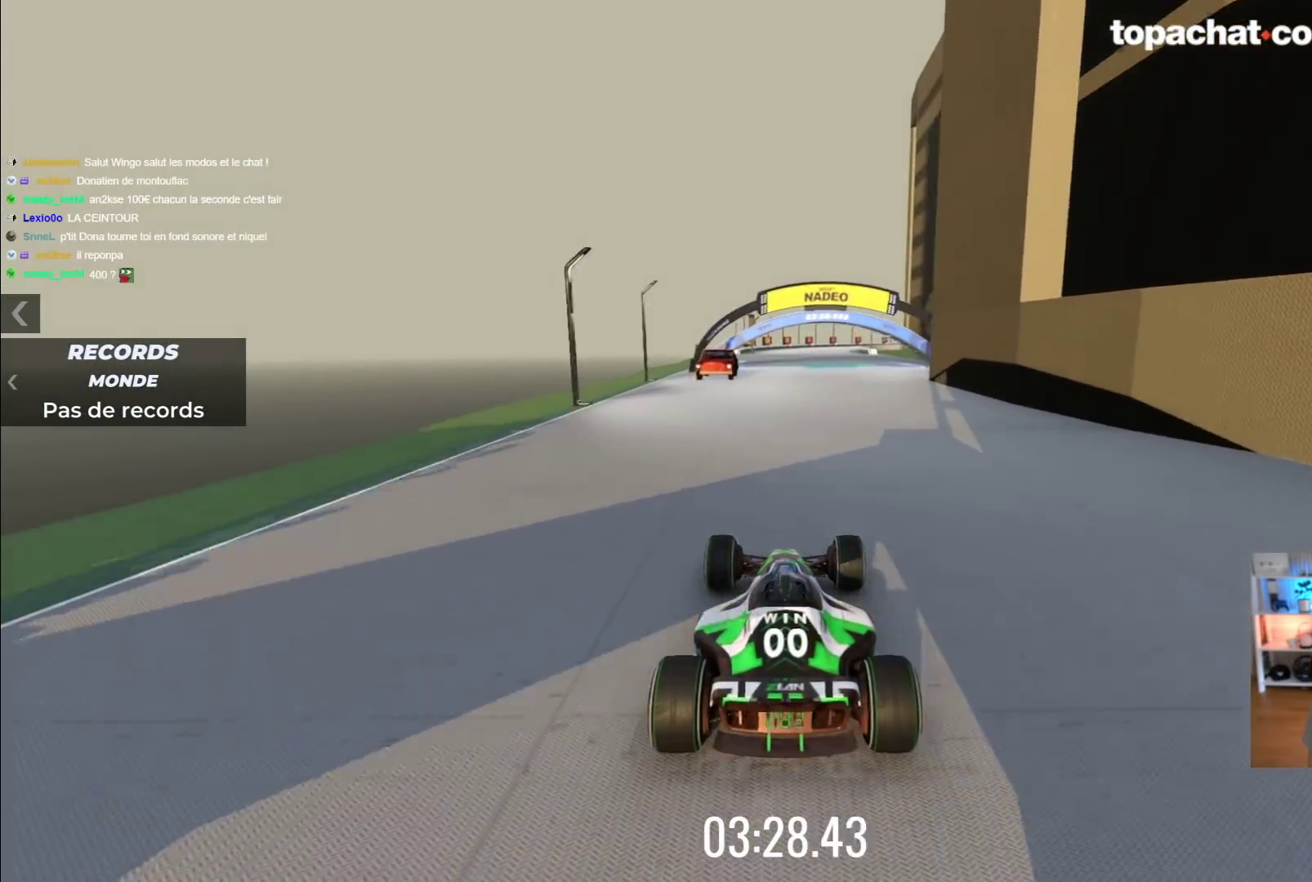
{"buttons": ["A"], "left_stick": "left", "events": [[117, "left_stick", "up-right"], [300, "left_stick", "center"], [400, "left_stick", "left"]]}
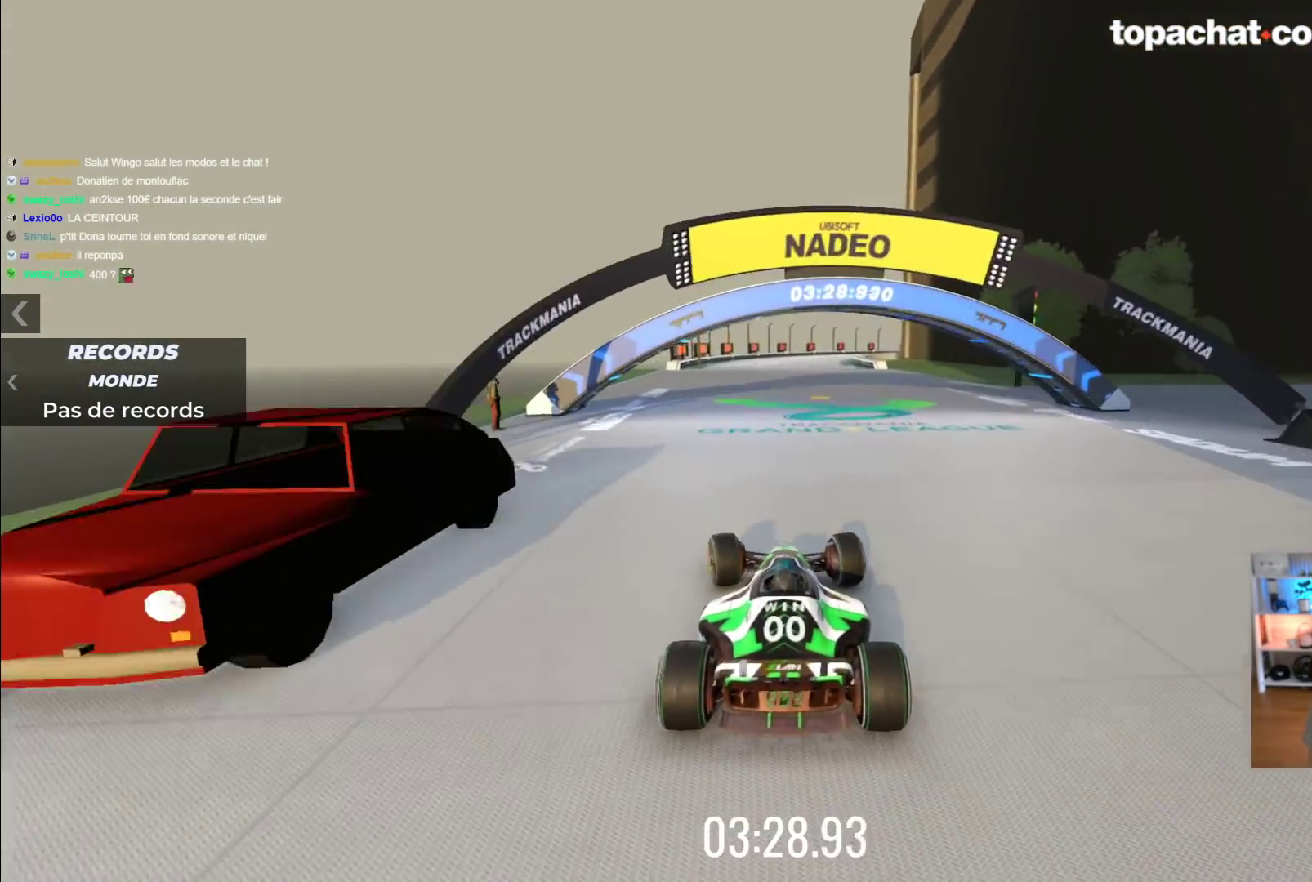
{"buttons": ["A"], "left_stick": "center", "events": [[50, "left_stick", "center"], [250, "left_stick", "right"], [367, "left_stick", "up-right"], [467, "left_stick", "center"]]}
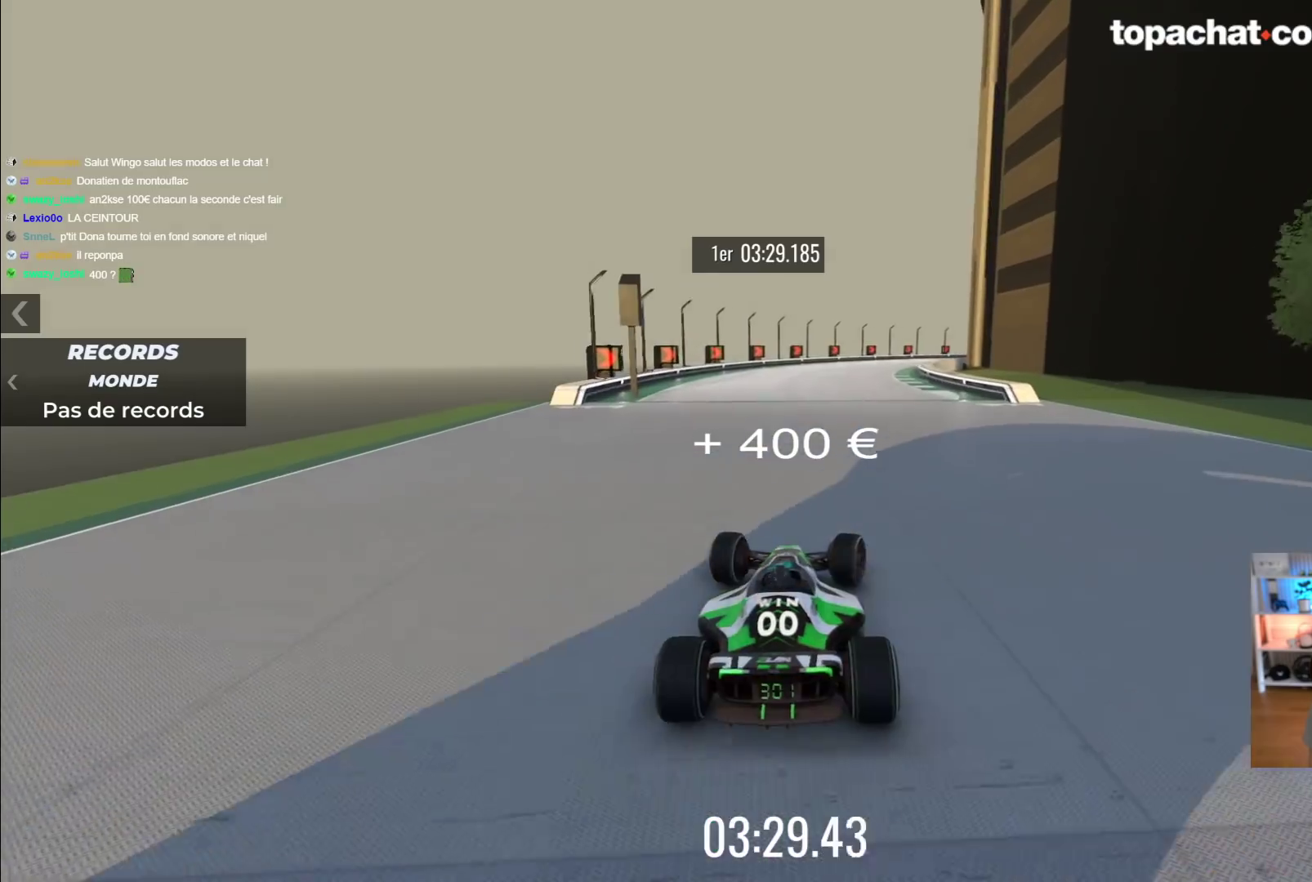
{"buttons": ["A"], "left_stick": "center", "events": [[200, "left_stick", "right"], [383, "left_stick", "left"], [483, "left_stick", "center"]]}
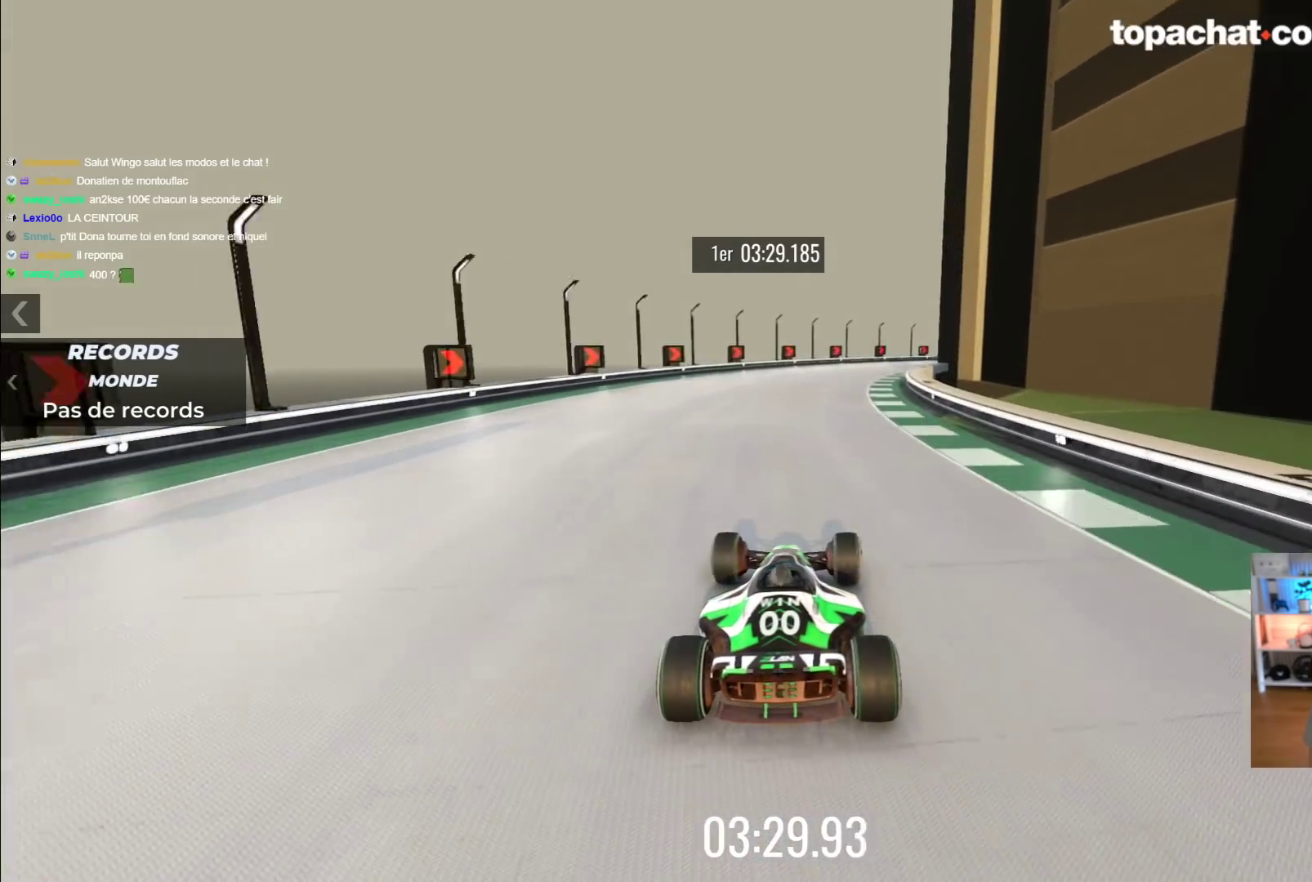
{"buttons": ["A"], "left_stick": "center", "events": [[67, "left_stick", "right"], [467, "left_stick", "center"]]}
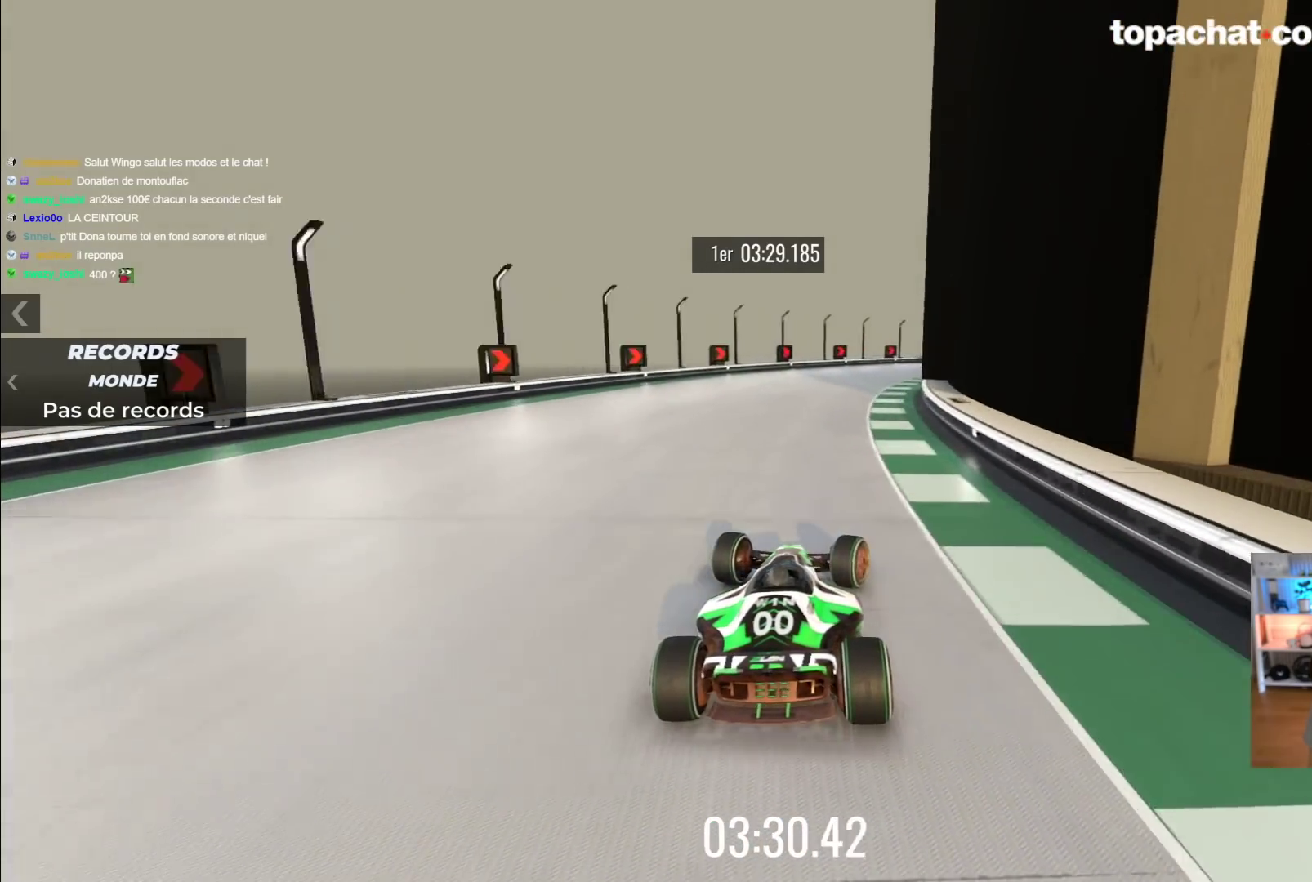
{"buttons": ["A"], "left_stick": "right", "events": [[50, "left_stick", "right"], [267, "left_stick", "center"], [383, "left_stick", "right"]]}
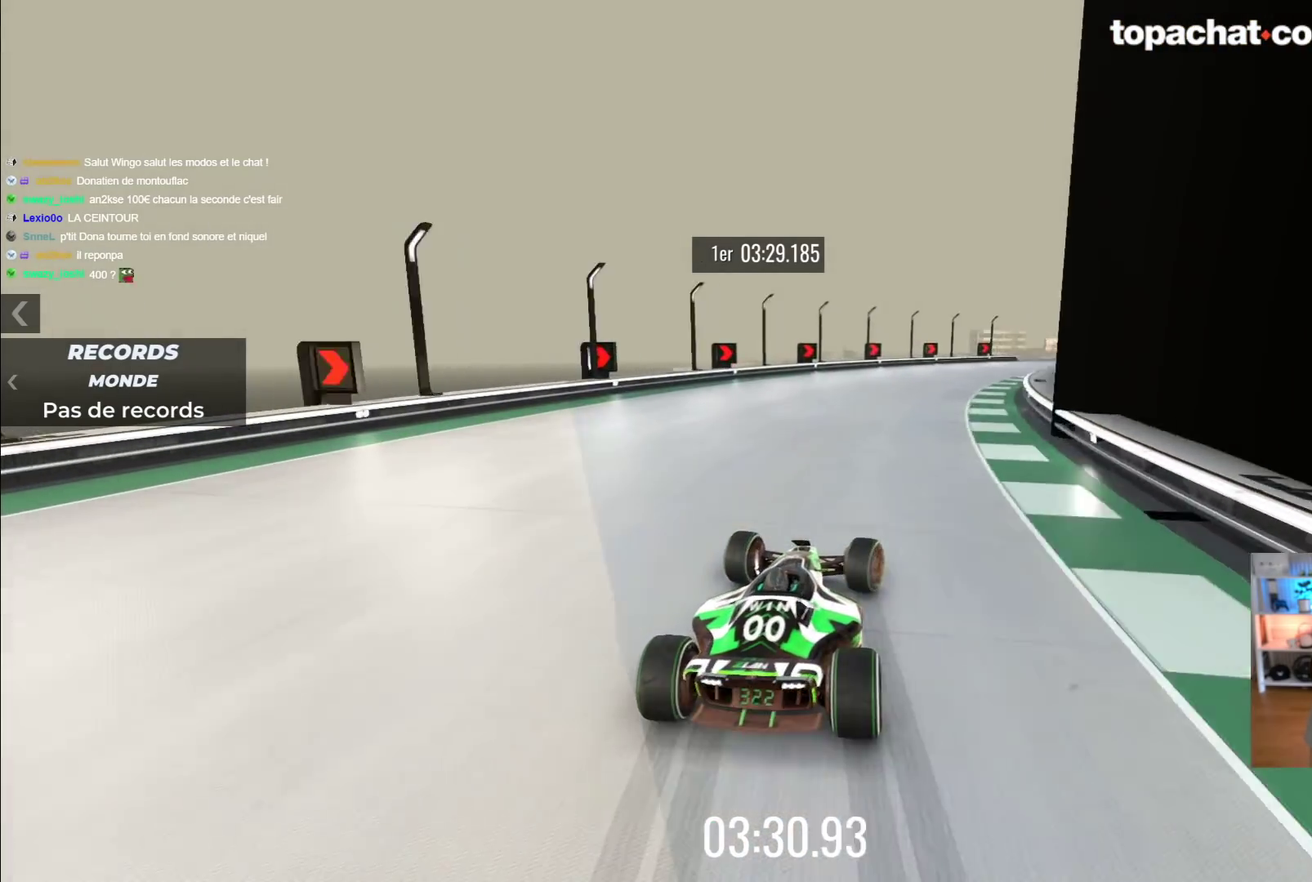
{"buttons": ["A"], "left_stick": "right", "events": [[33, "left_stick", "center"], [150, "left_stick", "right"]]}
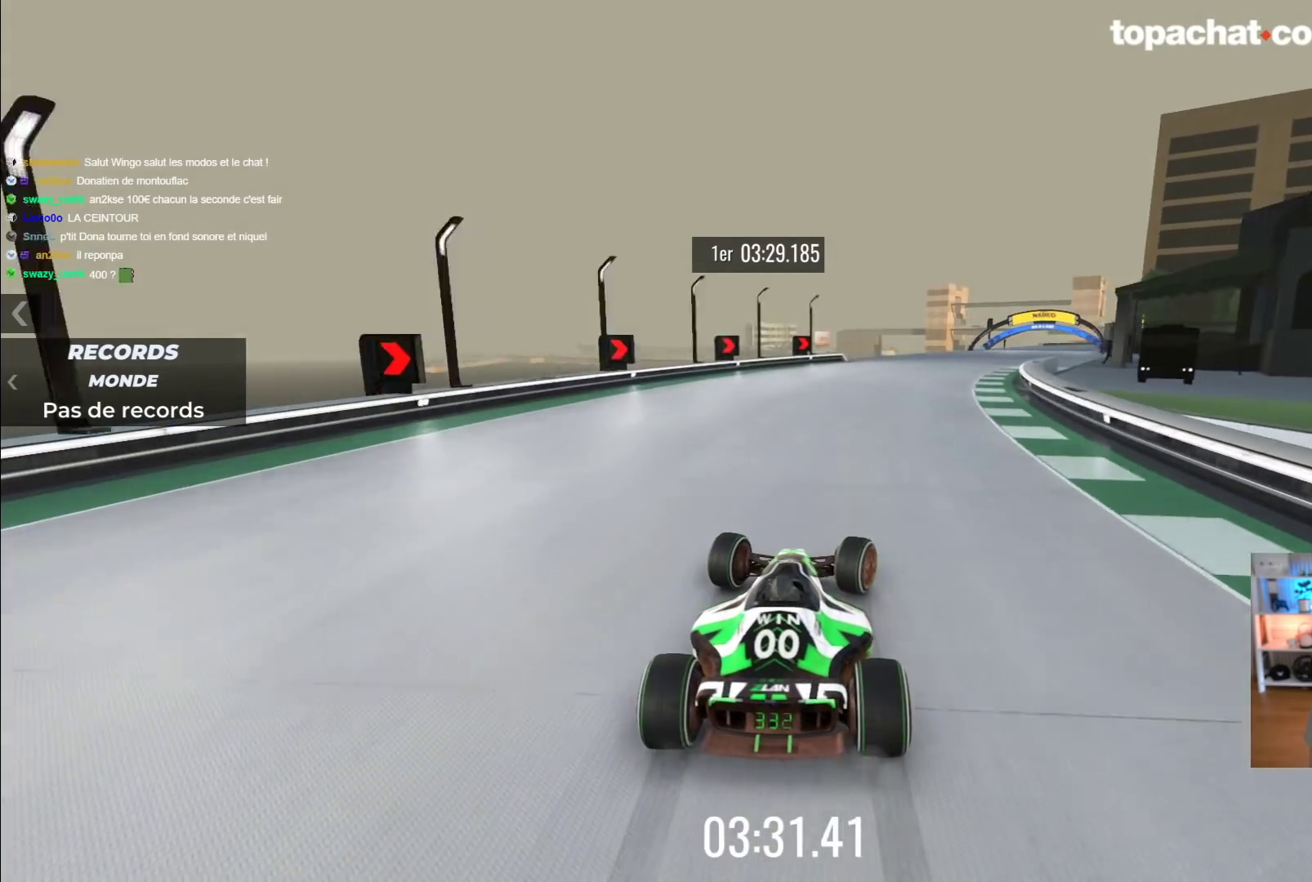
{"buttons": ["A"], "left_stick": "center", "events": [[100, "left_stick", "center"], [267, "left_stick", "right"], [400, "left_stick", "center"]]}
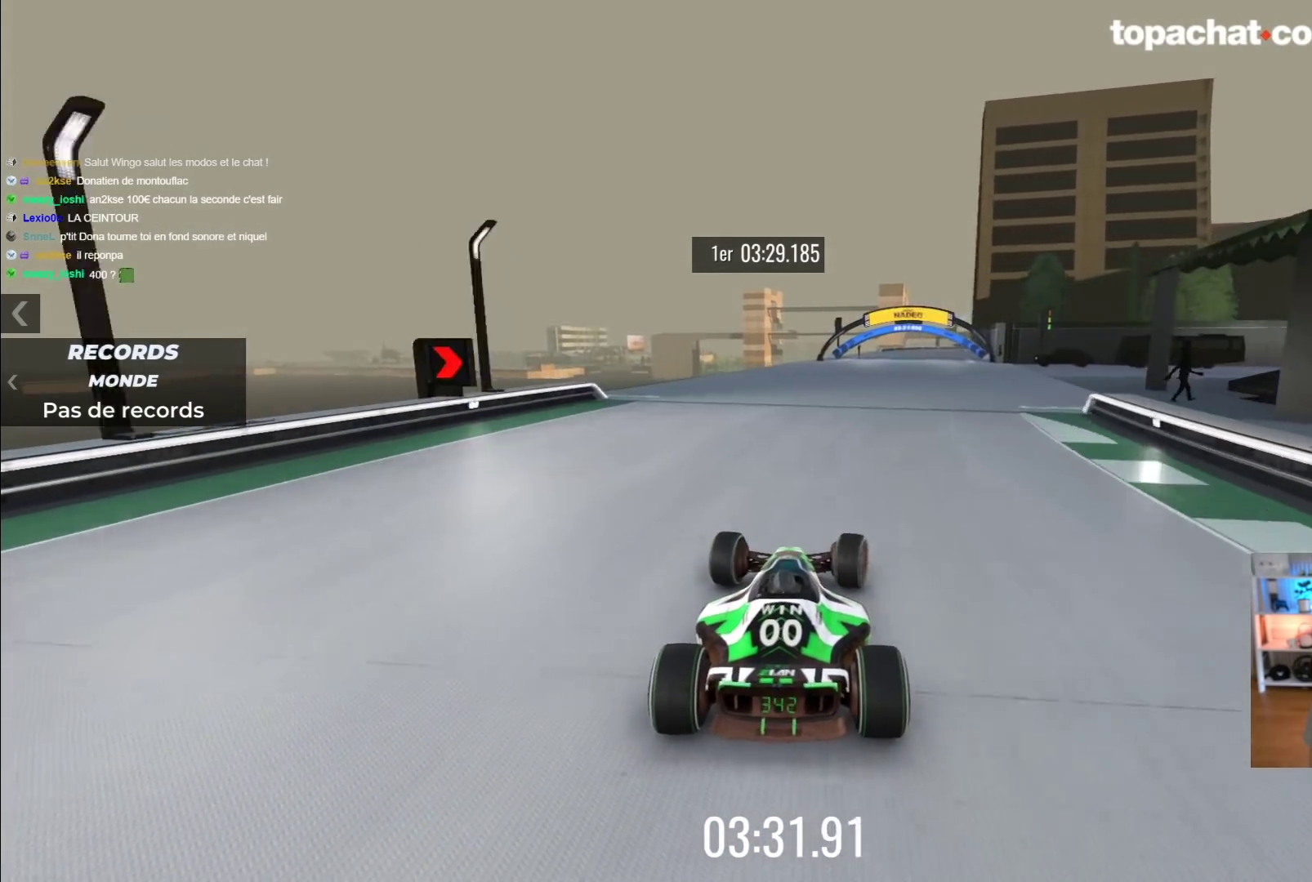
{"buttons": ["A"], "left_stick": "center", "events": [[267, "left_stick", "right"], [450, "left_stick", "center"]]}
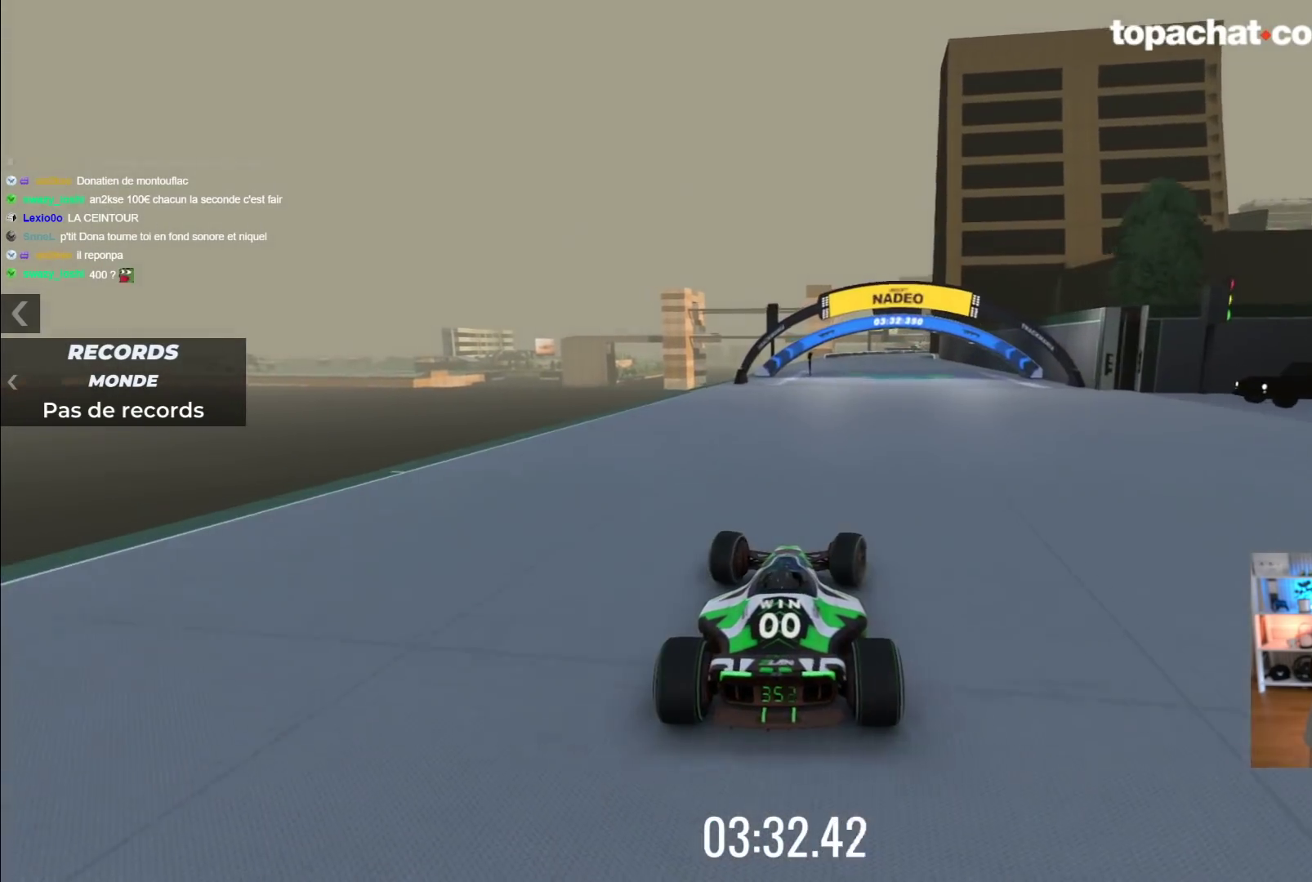
{"buttons": ["A"], "left_stick": "left", "events": [[300, "left_stick", "right"], [467, "left_stick", "left"]]}
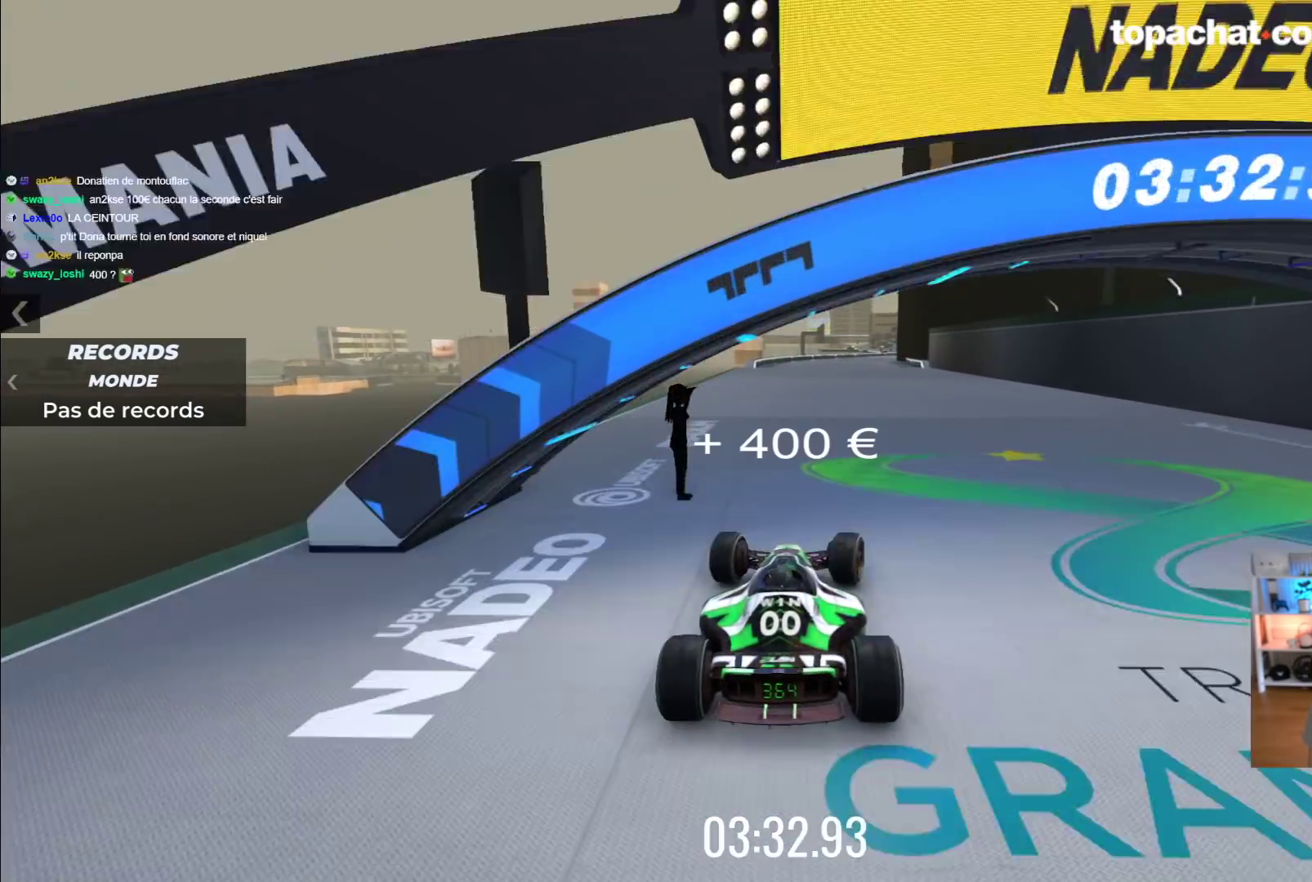
{"buttons": ["A"], "left_stick": "right", "events": [[150, "left_stick", "center"], [383, "left_stick", "right"]]}
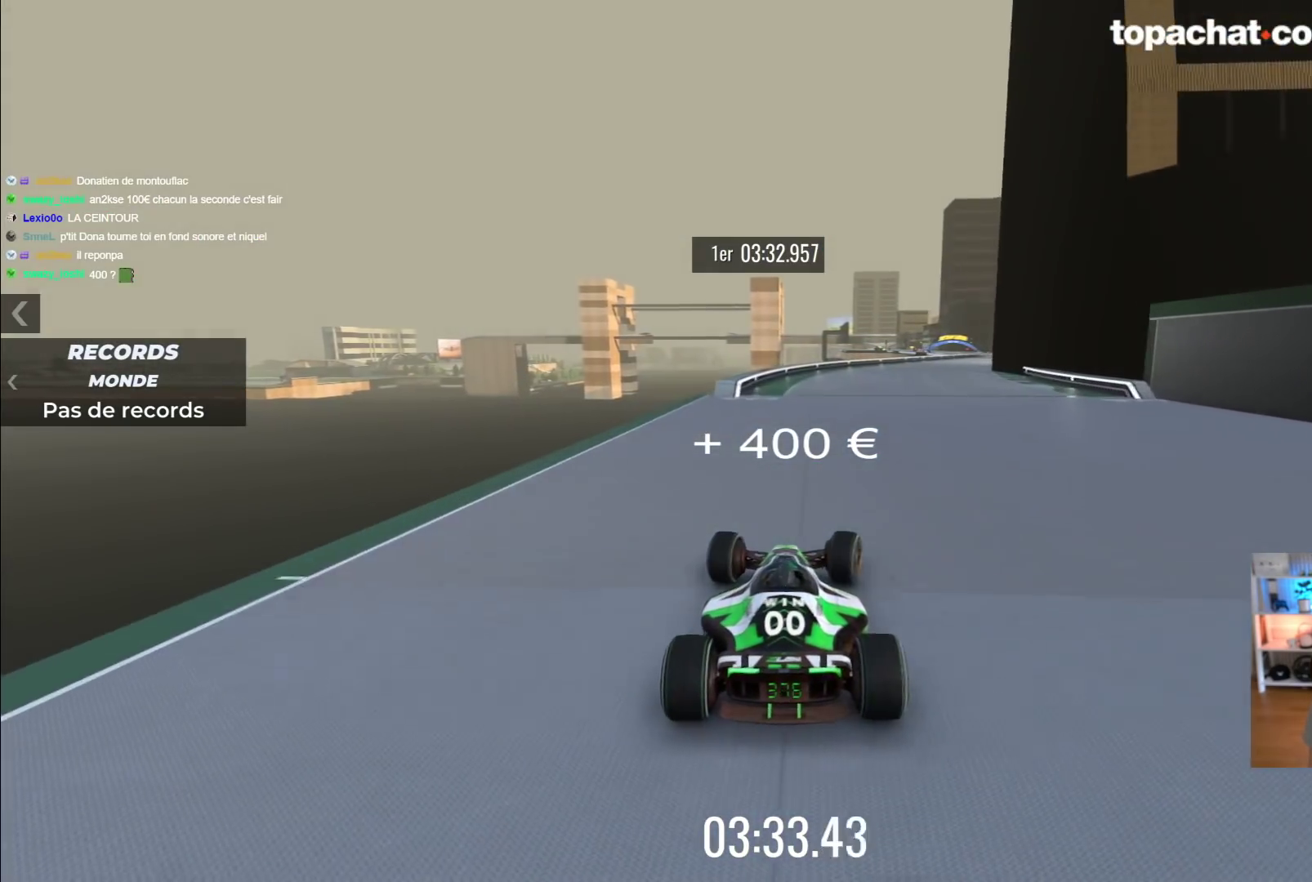
{"buttons": ["A"], "left_stick": "right", "events": []}
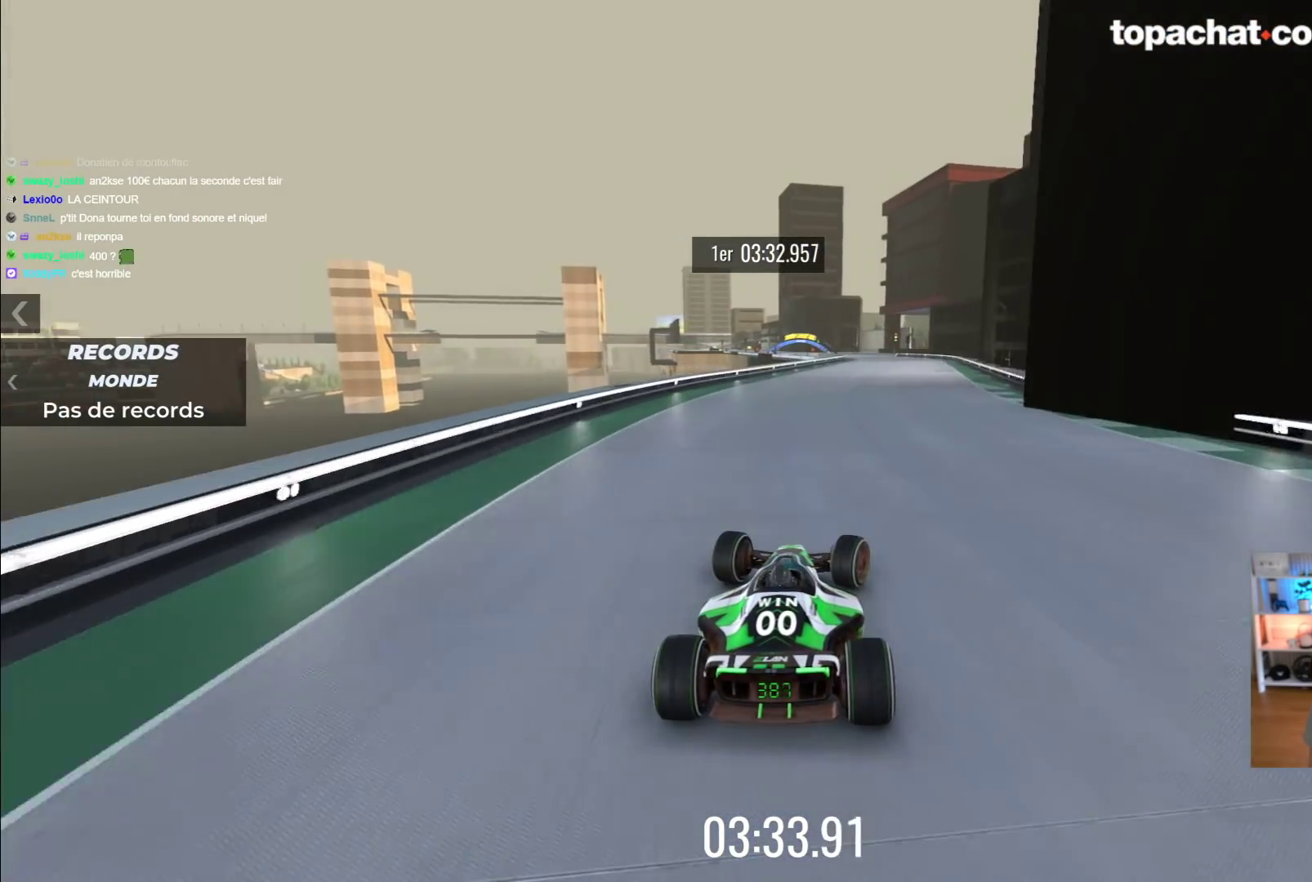
{"buttons": ["A"], "left_stick": "center", "events": [[33, "left_stick", "center"]]}
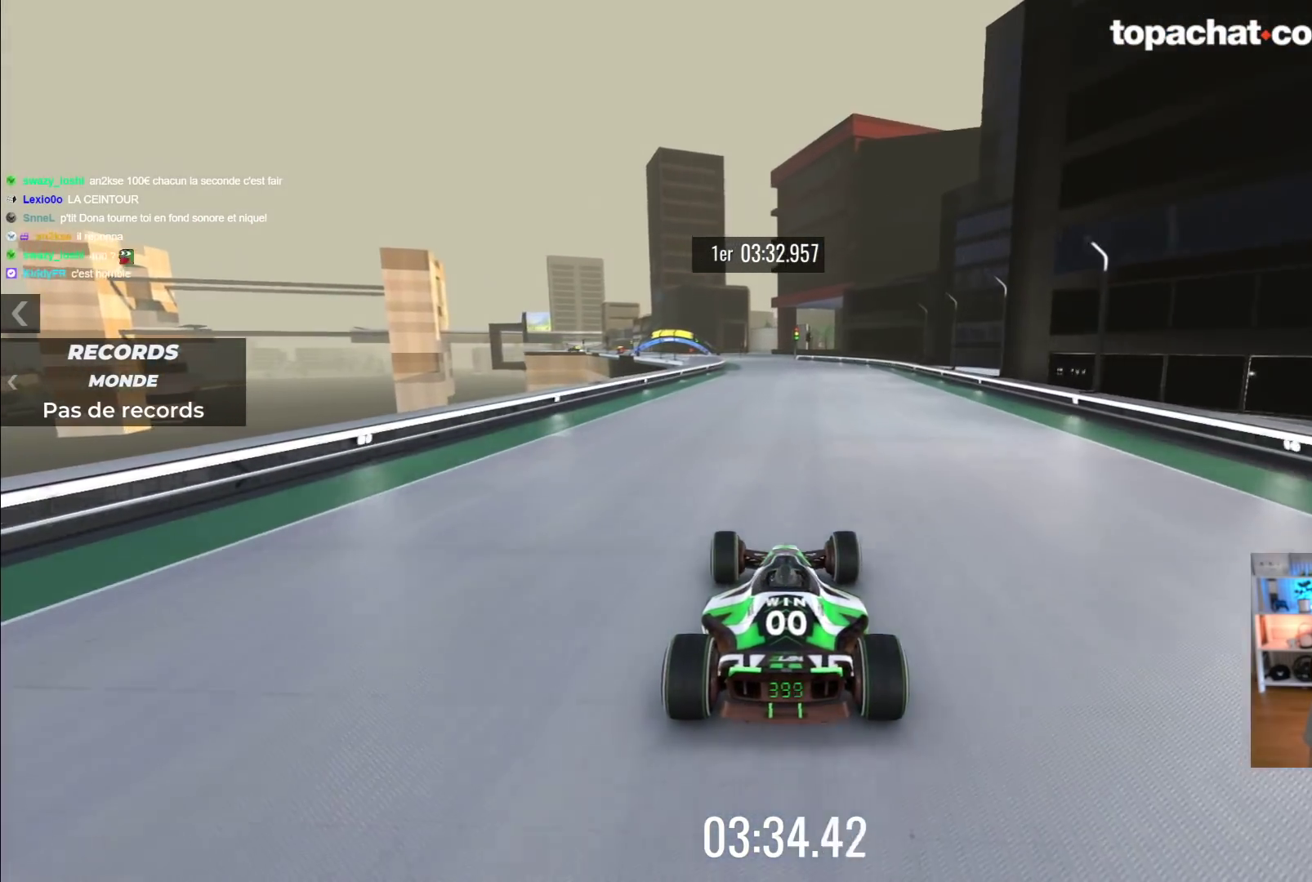
{"buttons": ["A"], "left_stick": "center", "events": [[283, "left_stick", "left"], [467, "left_stick", "center"]]}
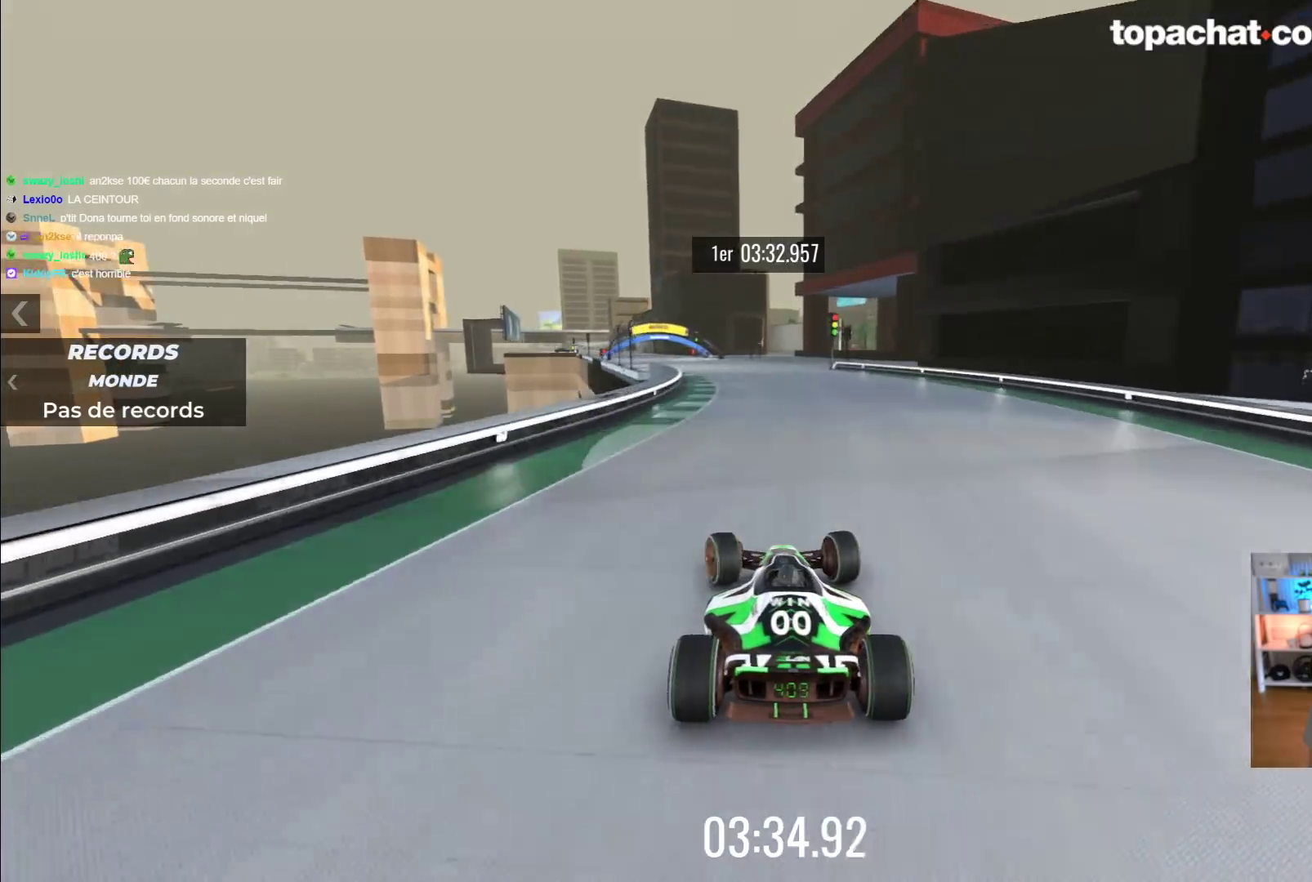
{"buttons": ["A"], "left_stick": "left", "events": [[33, "left_stick", "left"], [300, "left_stick", "center"], [383, "left_stick", "left"]]}
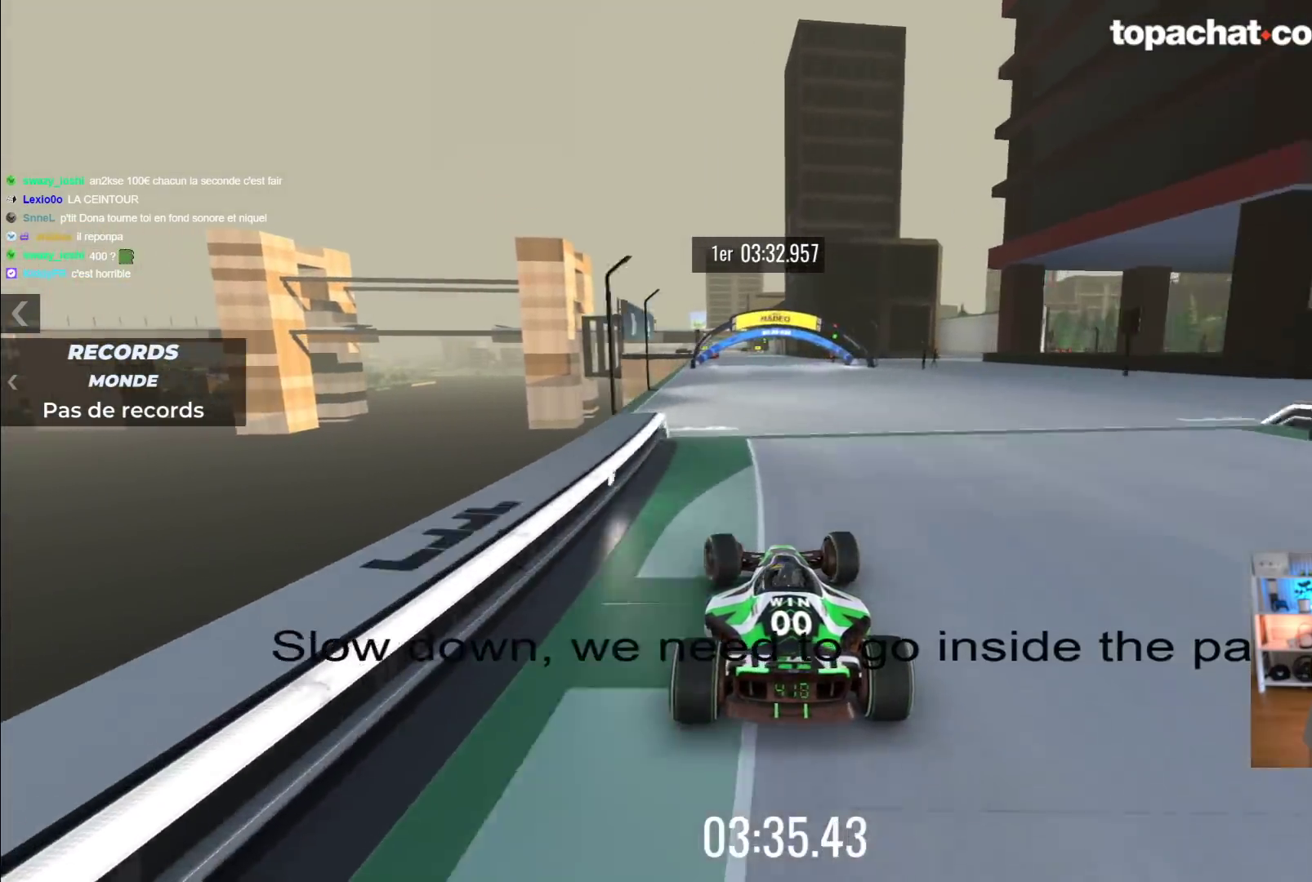
{"buttons": ["L3"], "left_stick": "right", "events": [[83, "left_stick", "right"], [133, "A", "up"], [250, "left_stick", "center"], [317, "R2", "down"], [333, "left_stick", "right"], [433, "L3", "down"], [433, "R2", "up"]]}
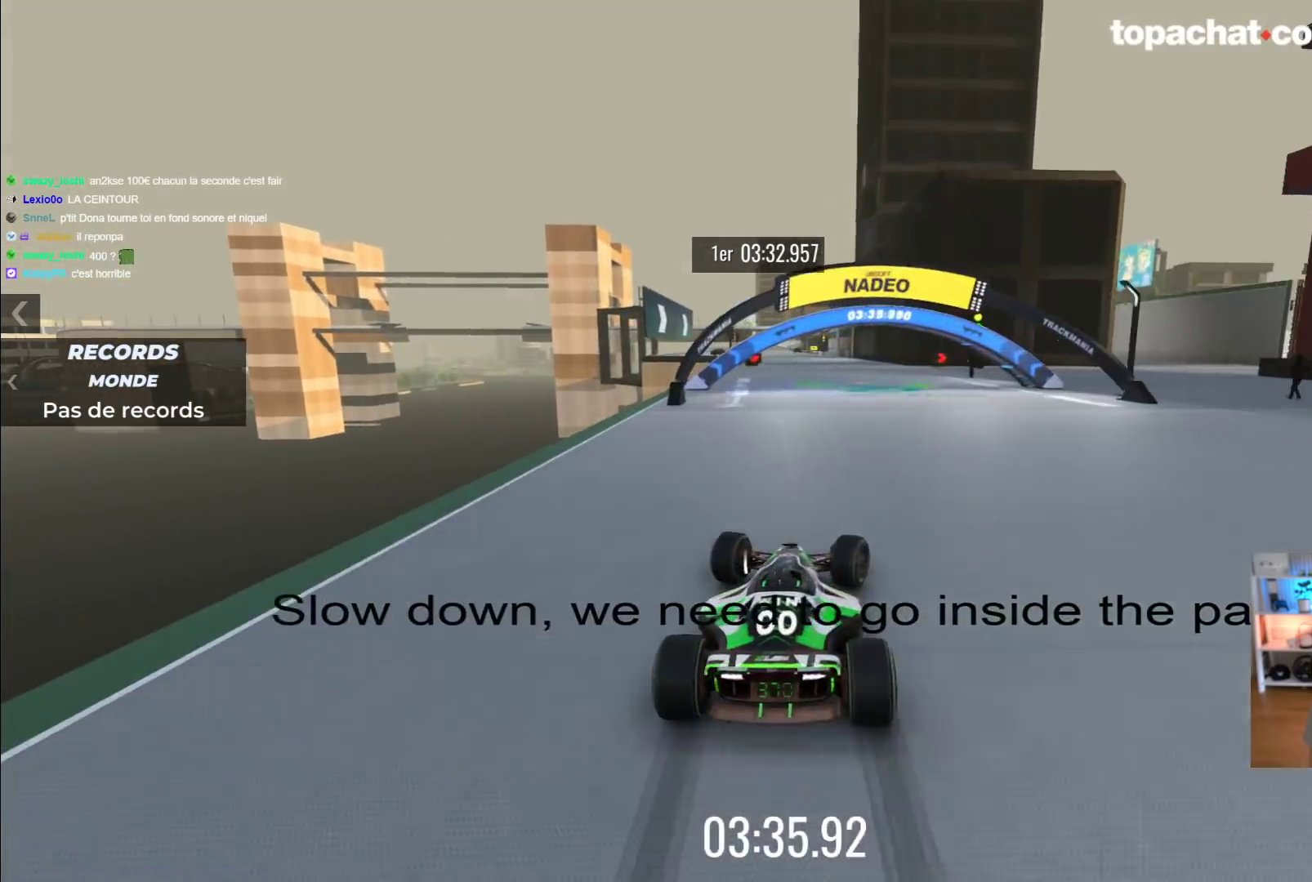
{"buttons": ["R2", "L3"], "left_stick": "right", "events": [[250, "R2", "down"], [433, "R2", "up"], [483, "R2", "down"]]}
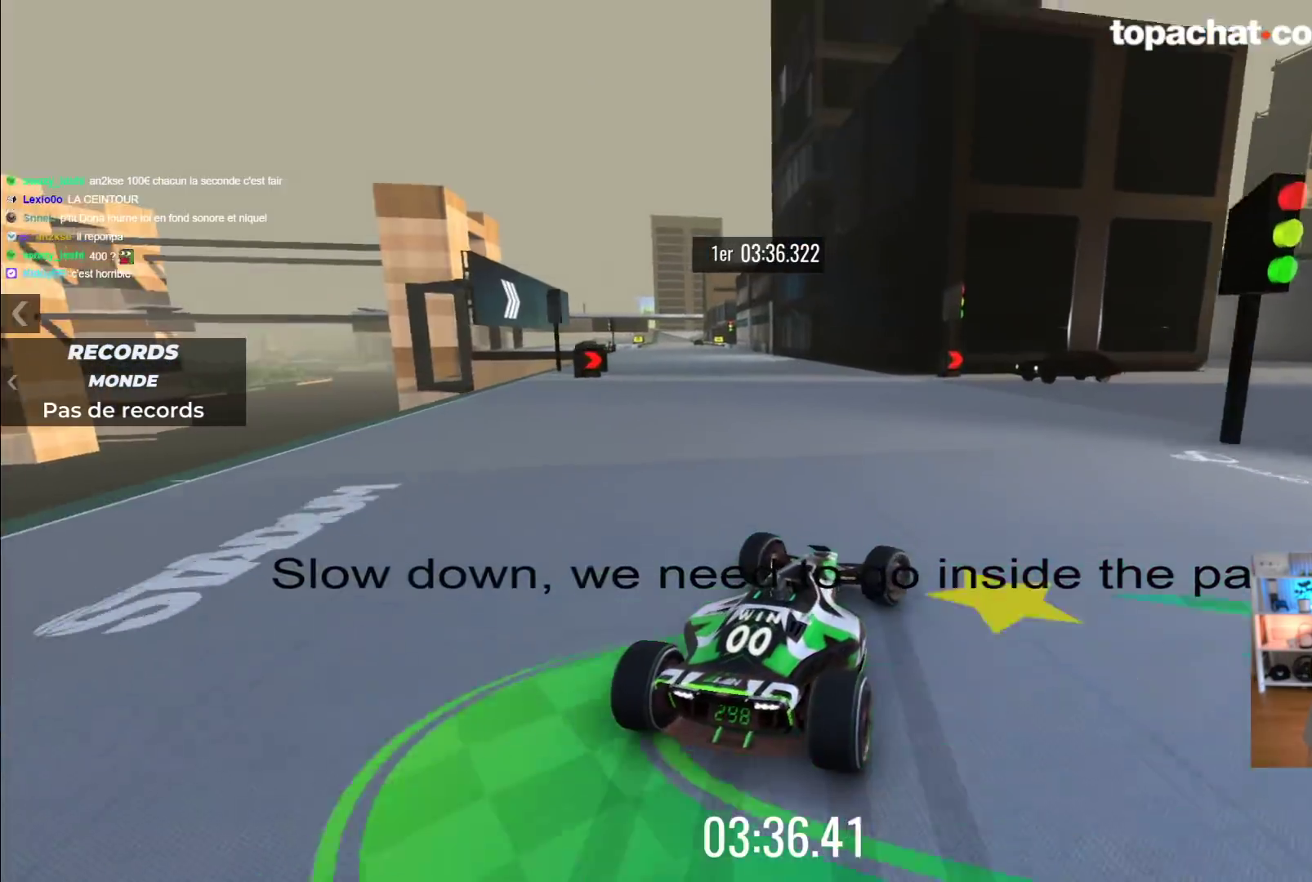
{"buttons": ["L3"], "left_stick": "right", "events": [[100, "R2", "up"]]}
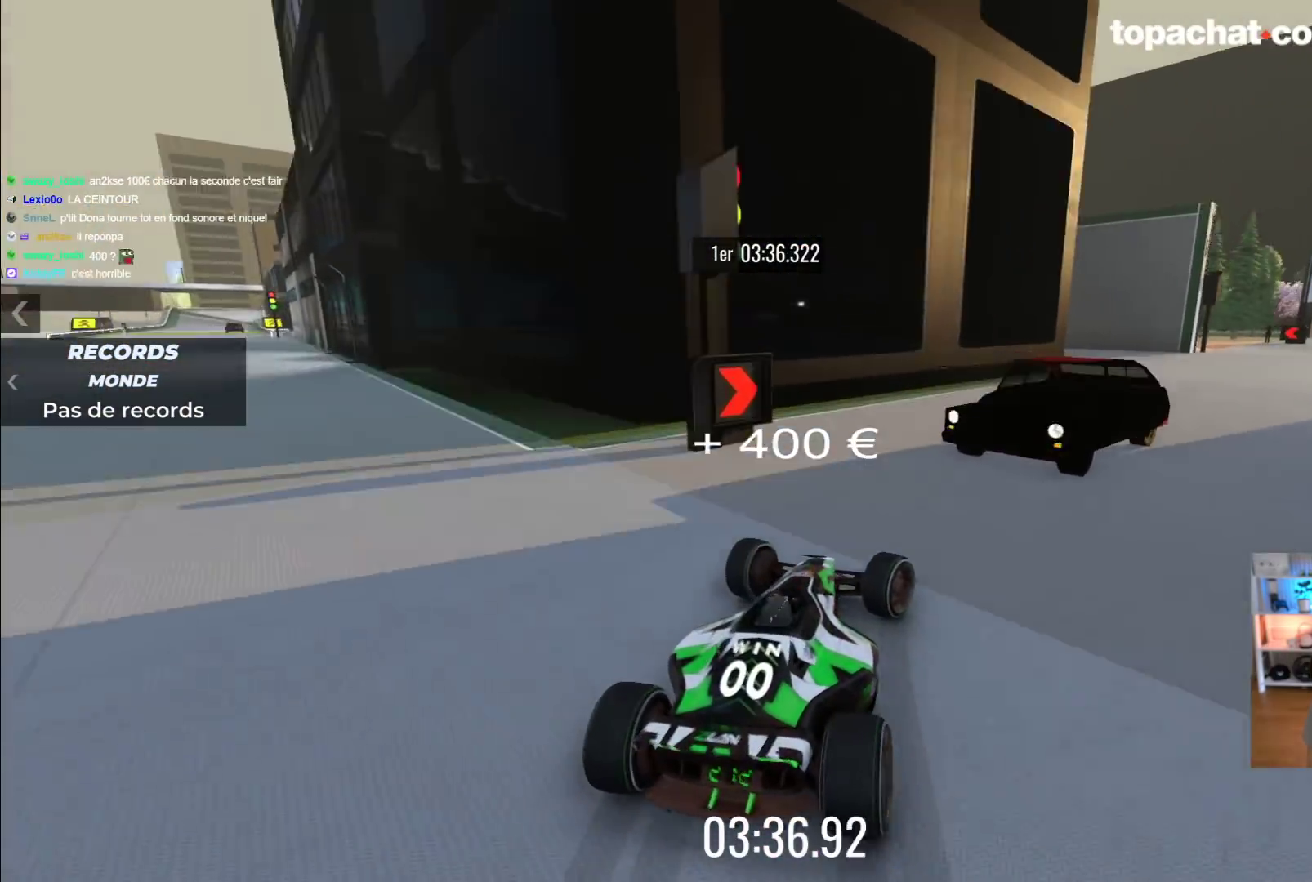
{"buttons": ["A"], "left_stick": "right", "events": [[67, "L3", "up"], [283, "A", "down"]]}
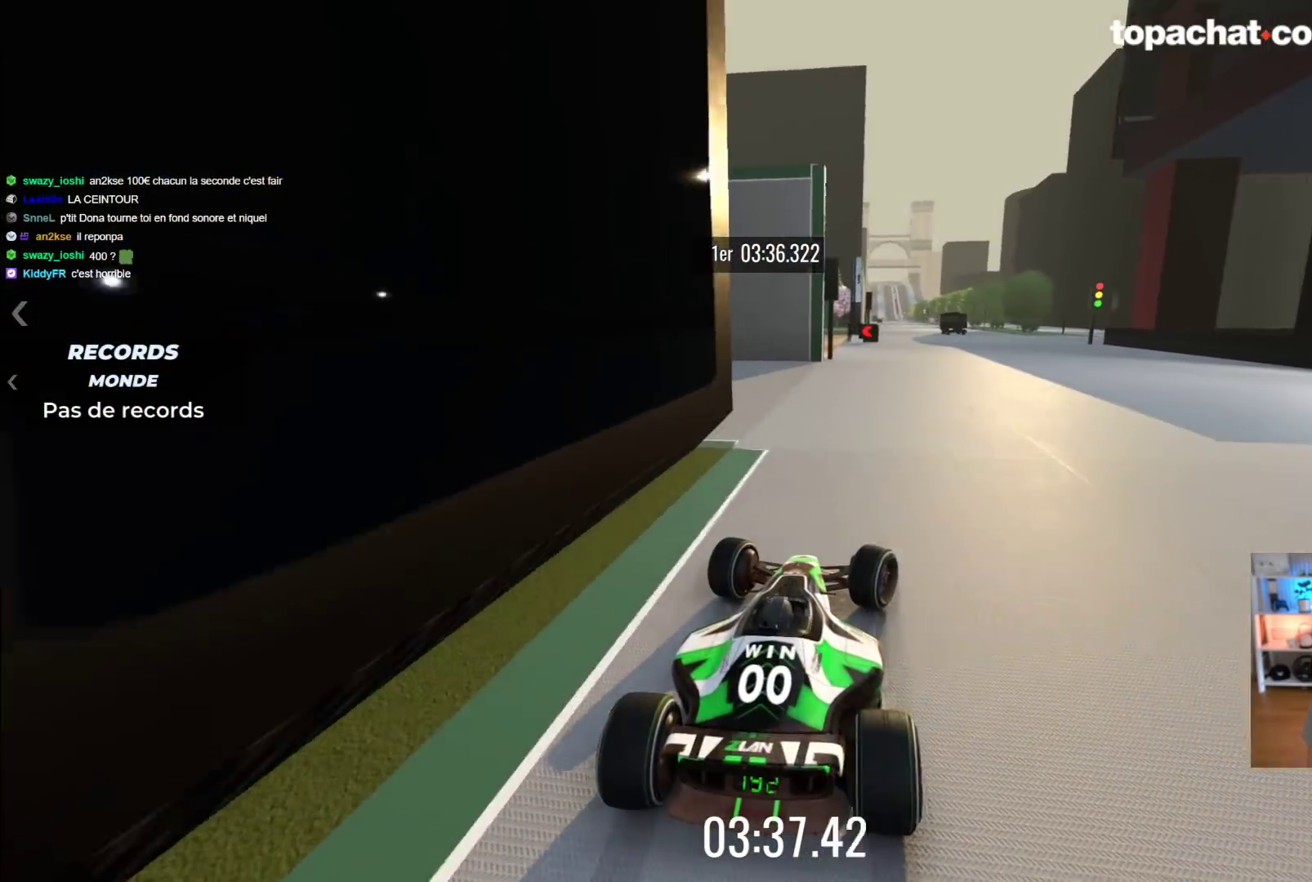
{"buttons": [], "left_stick": "left", "events": [[150, "left_stick", "left"], [267, "A", "up"]]}
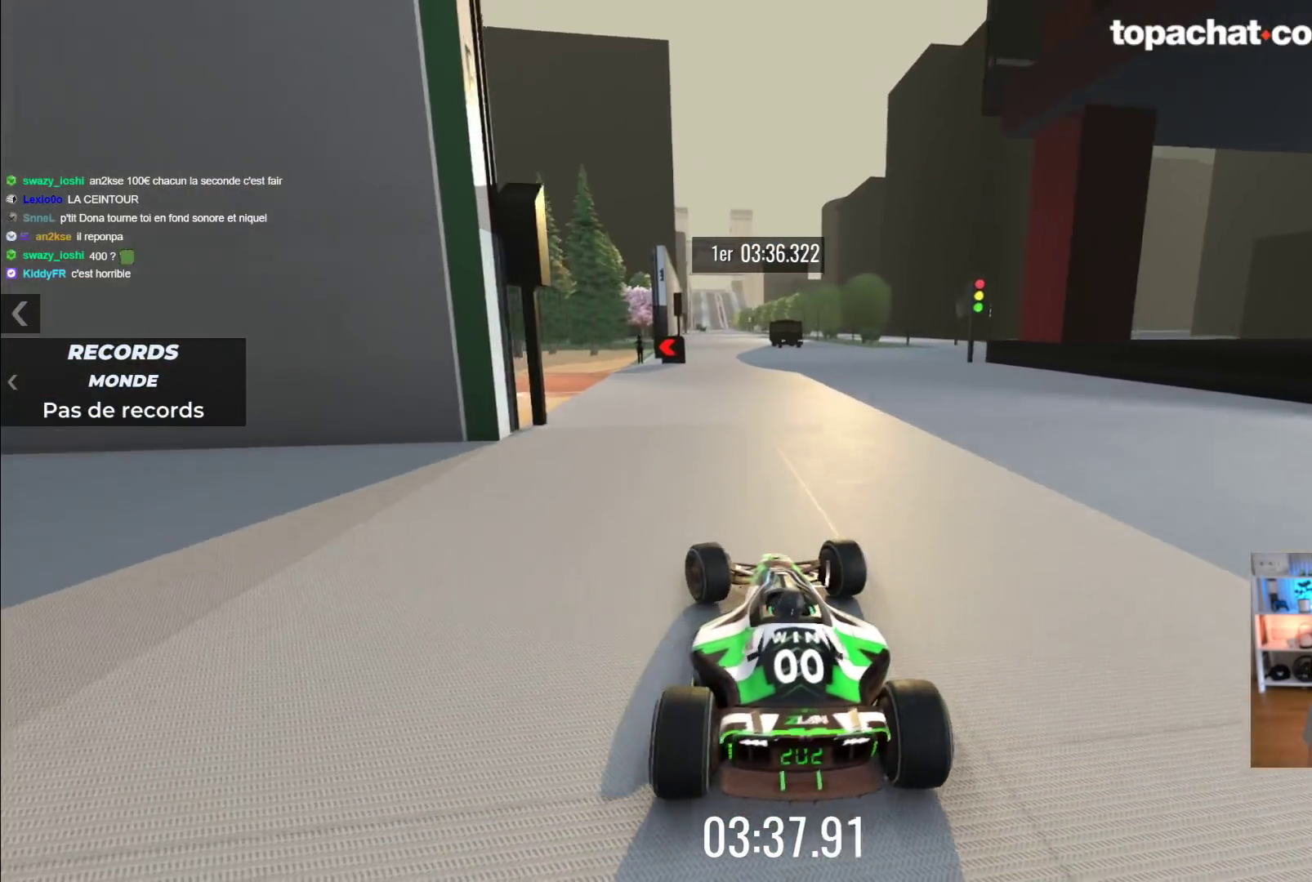
{"buttons": [], "left_stick": "left", "events": [[333, "R2", "down"], [500, "R2", "up"]]}
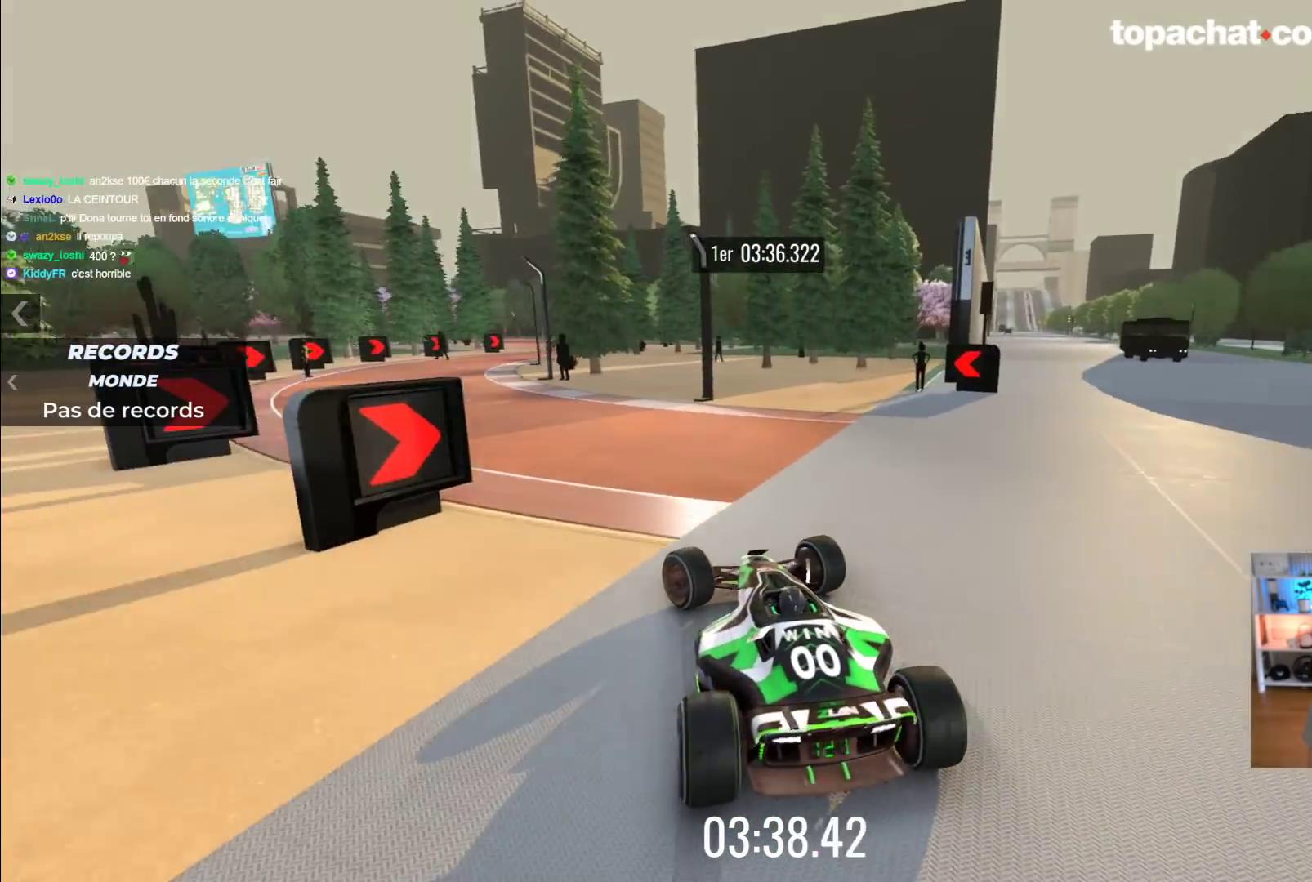
{"buttons": ["A"], "left_stick": "right", "events": [[83, "A", "down"], [267, "left_stick", "center"], [400, "left_stick", "right"]]}
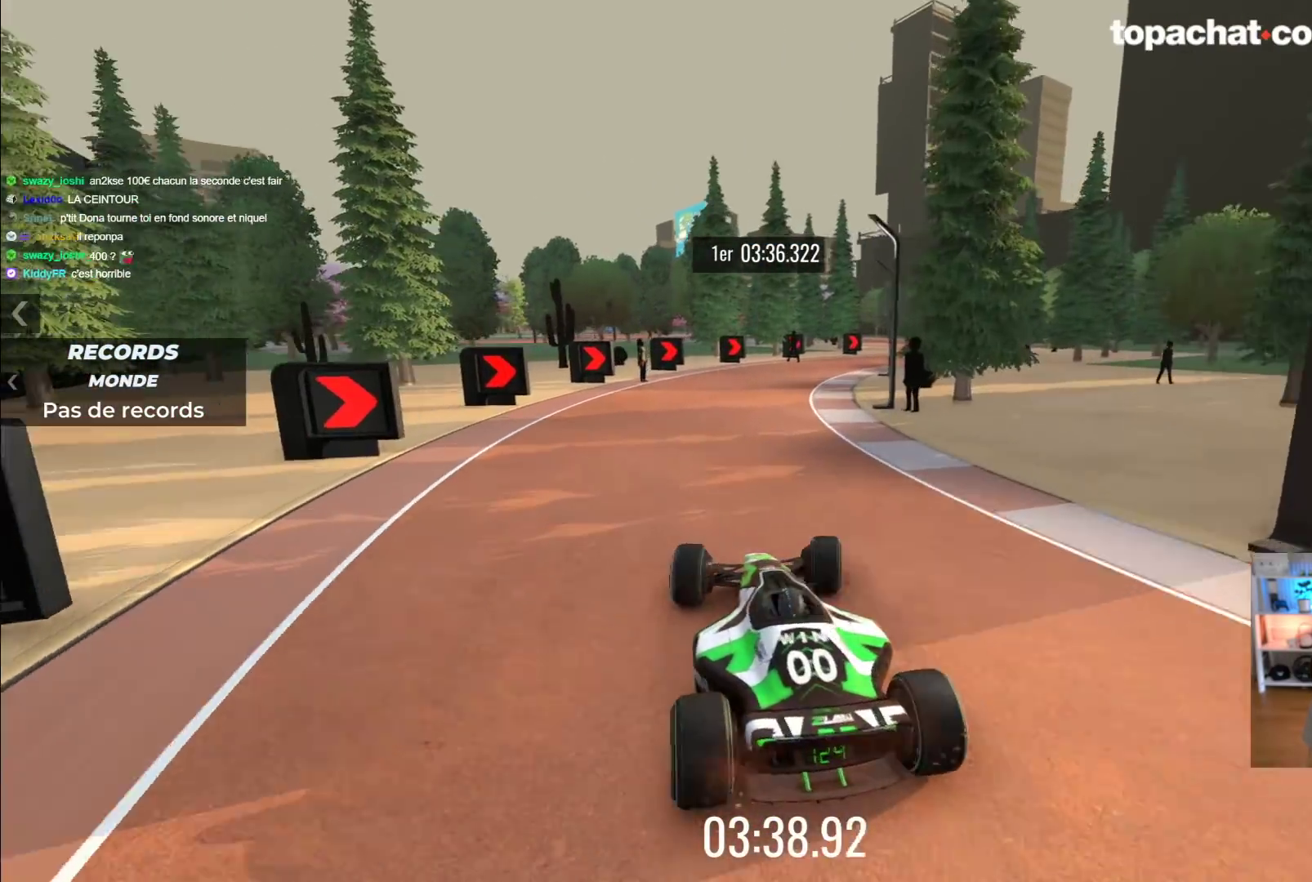
{"buttons": ["A"], "left_stick": "right", "events": [[367, "A", "up"], [417, "A", "down"]]}
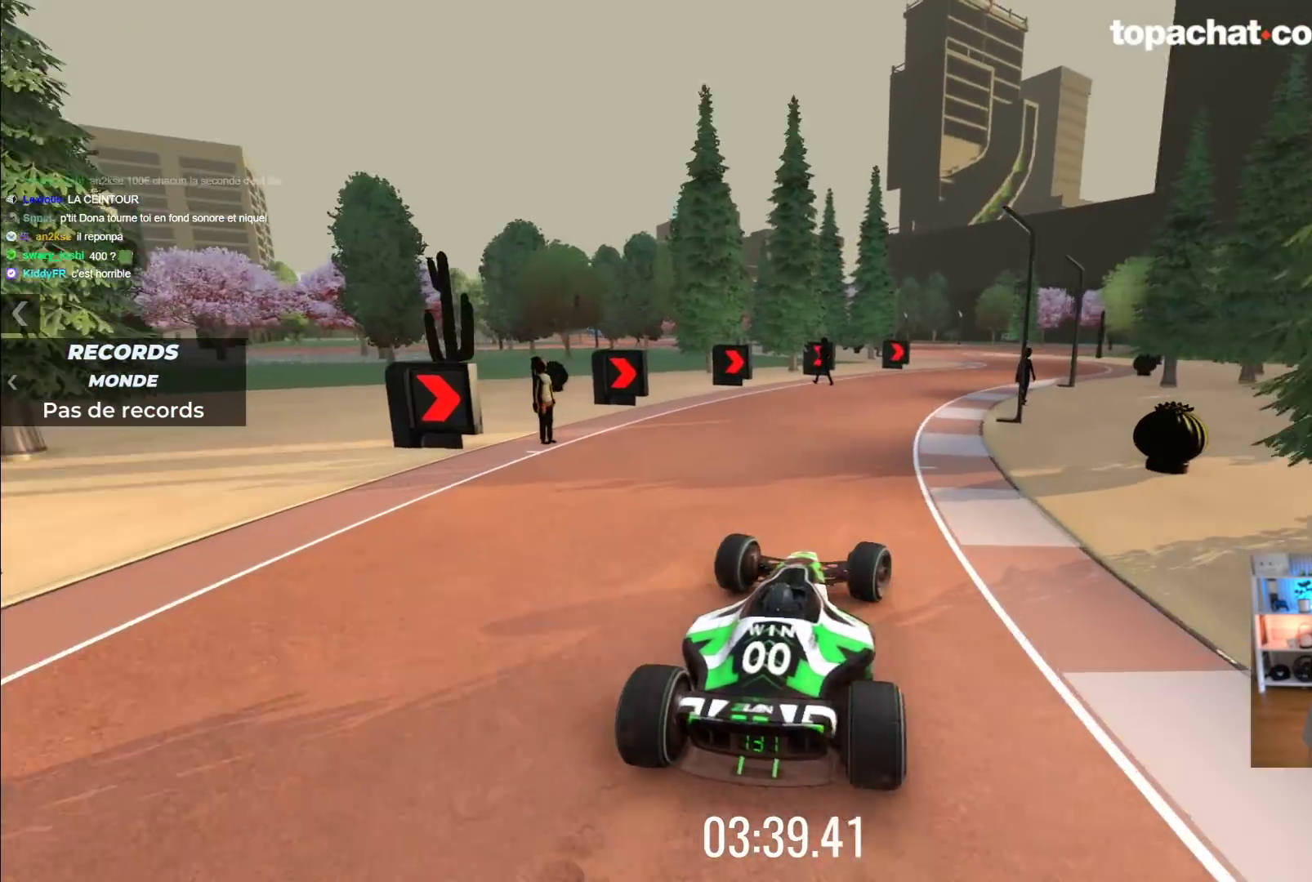
{"buttons": ["A"], "left_stick": "center", "events": [[217, "left_stick", "center"], [333, "left_stick", "left"], [500, "left_stick", "center"]]}
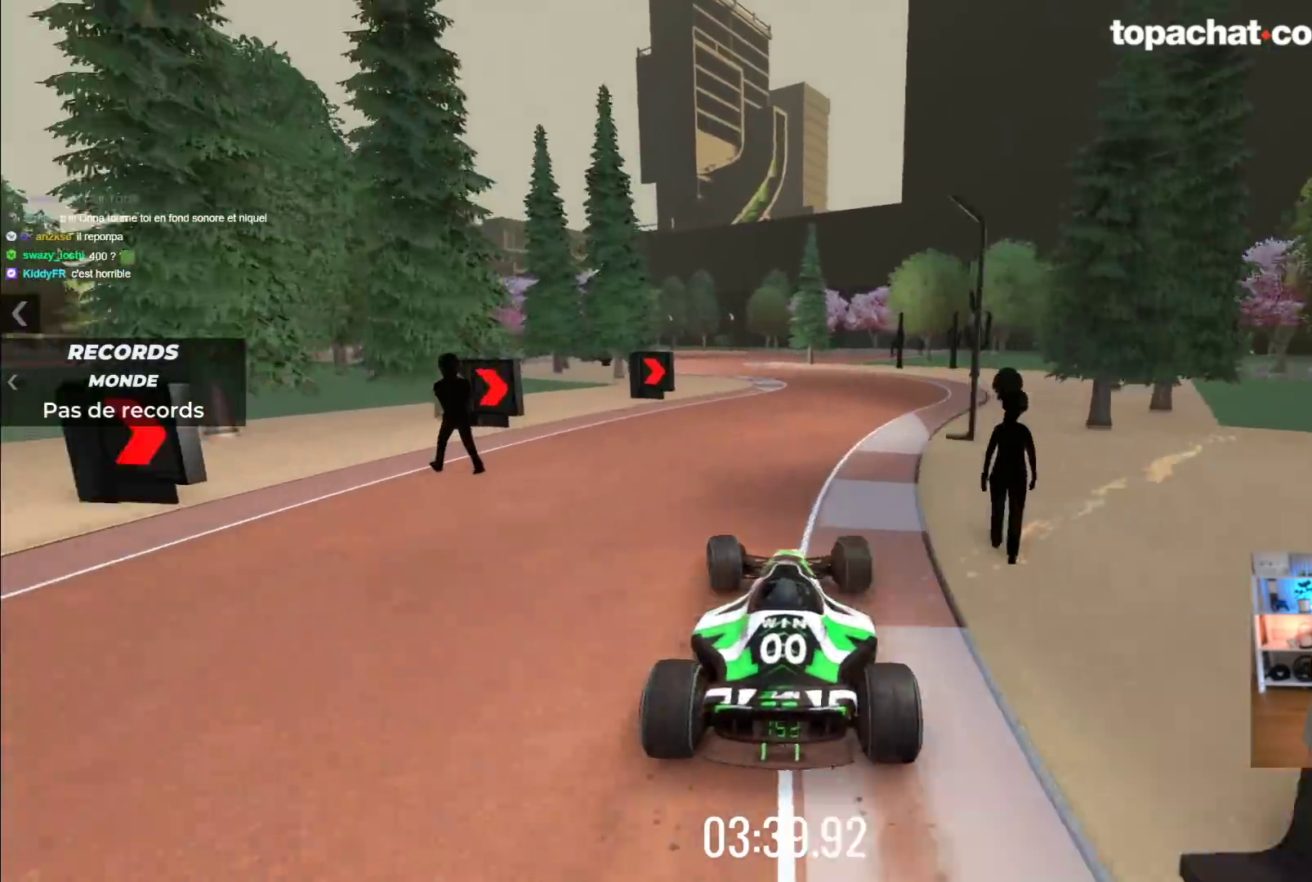
{"buttons": ["A"], "left_stick": "center", "events": []}
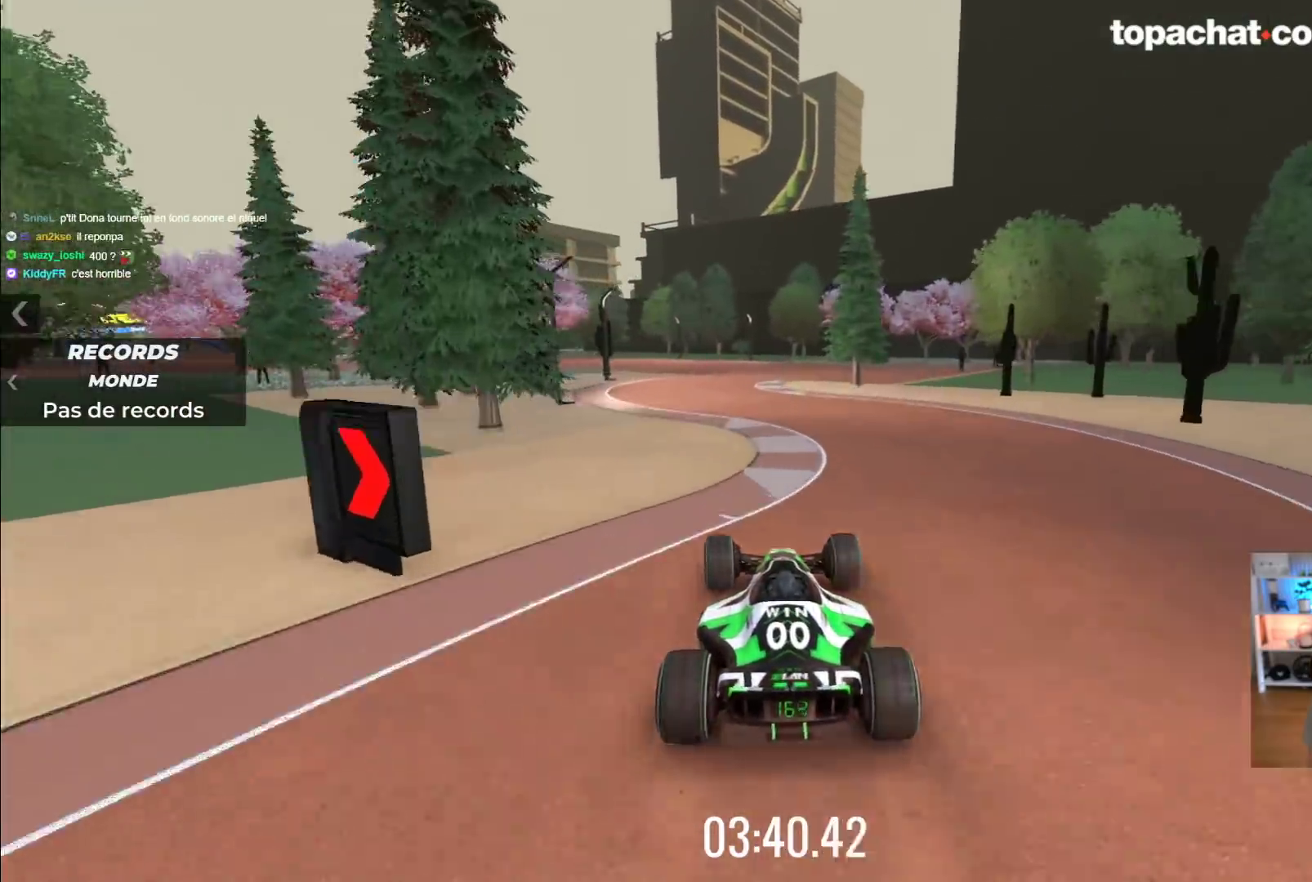
{"buttons": ["A"], "left_stick": "left", "events": [[200, "left_stick", "left"]]}
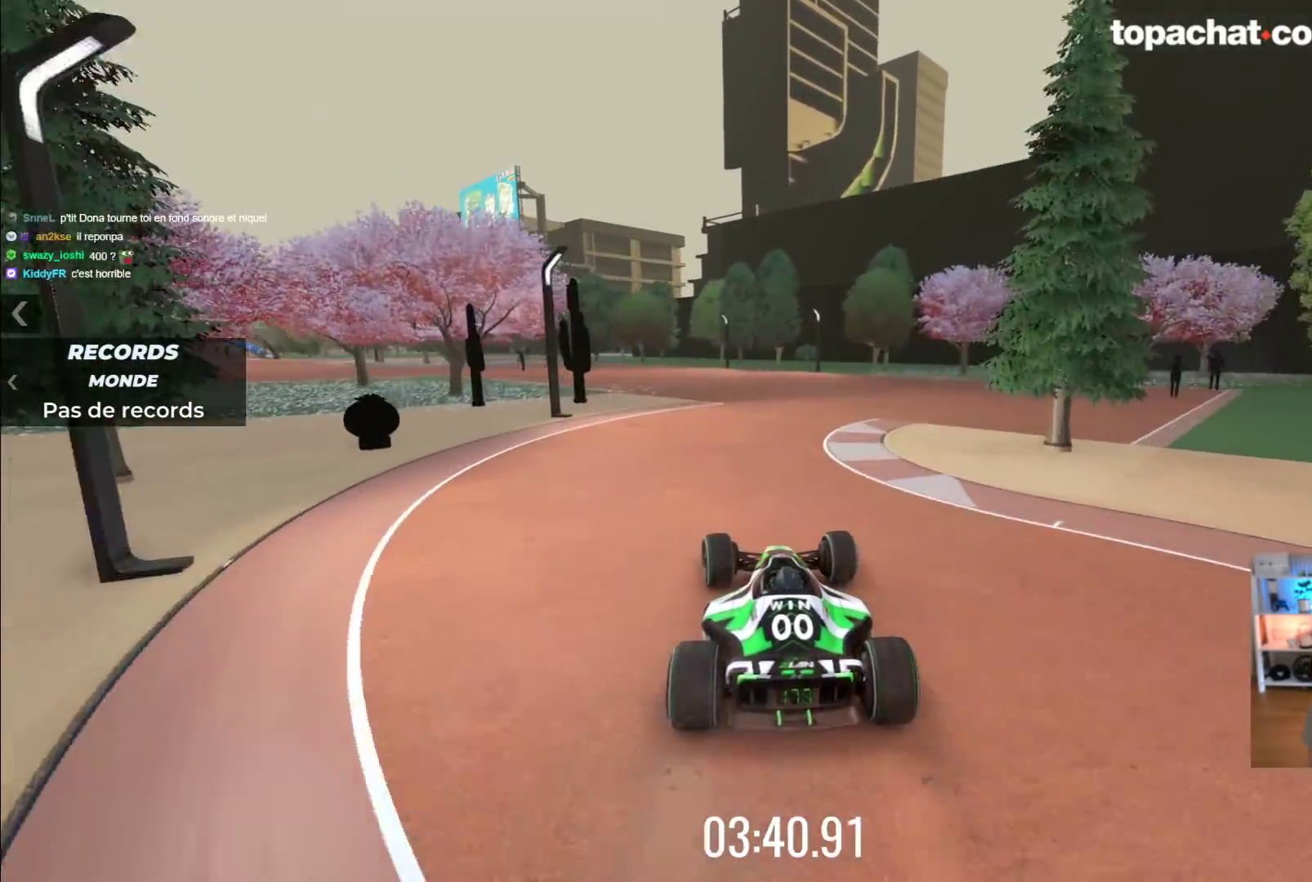
{"buttons": [], "left_stick": "left", "events": [[200, "A", "up"]]}
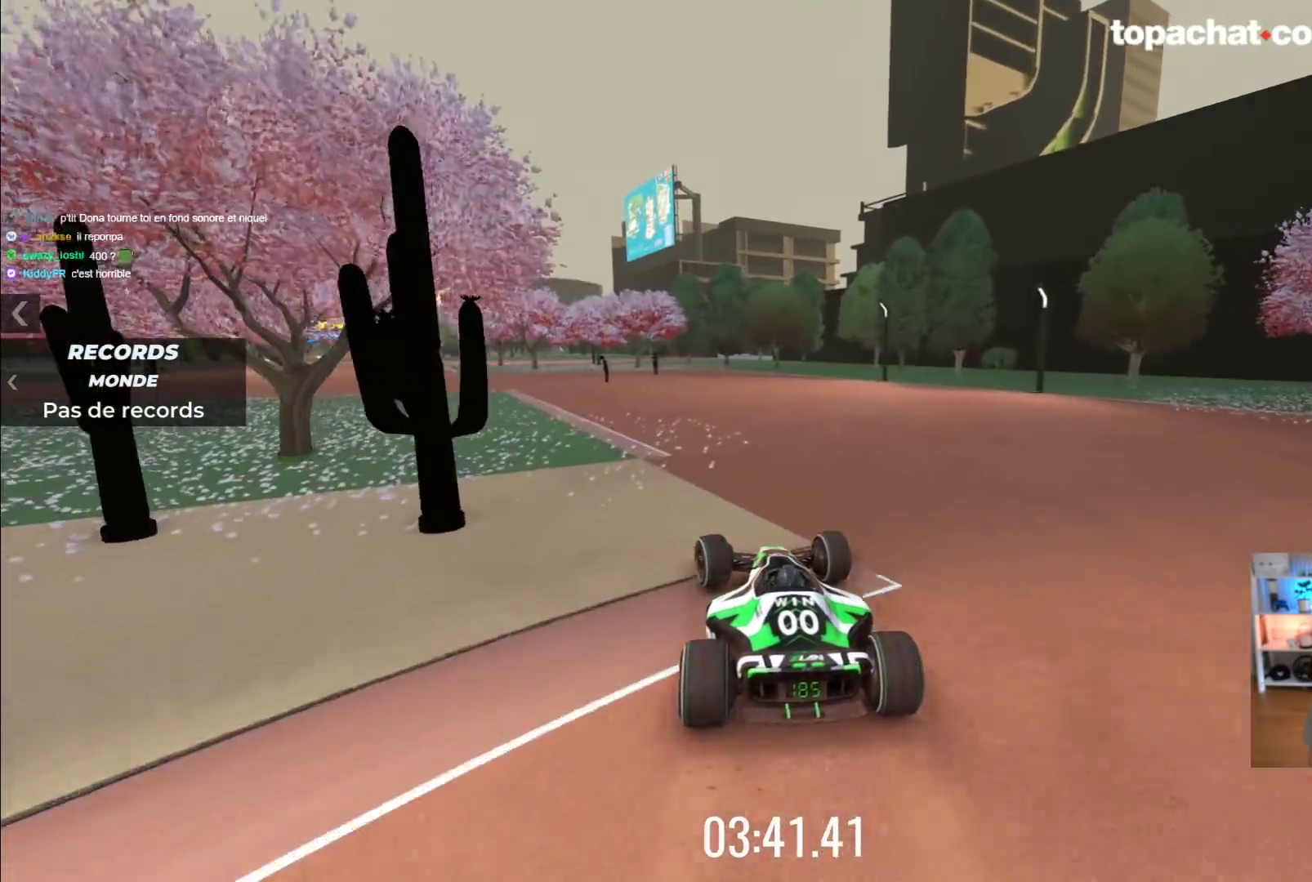
{"buttons": ["A"], "left_stick": "left", "events": [[17, "A", "down"]]}